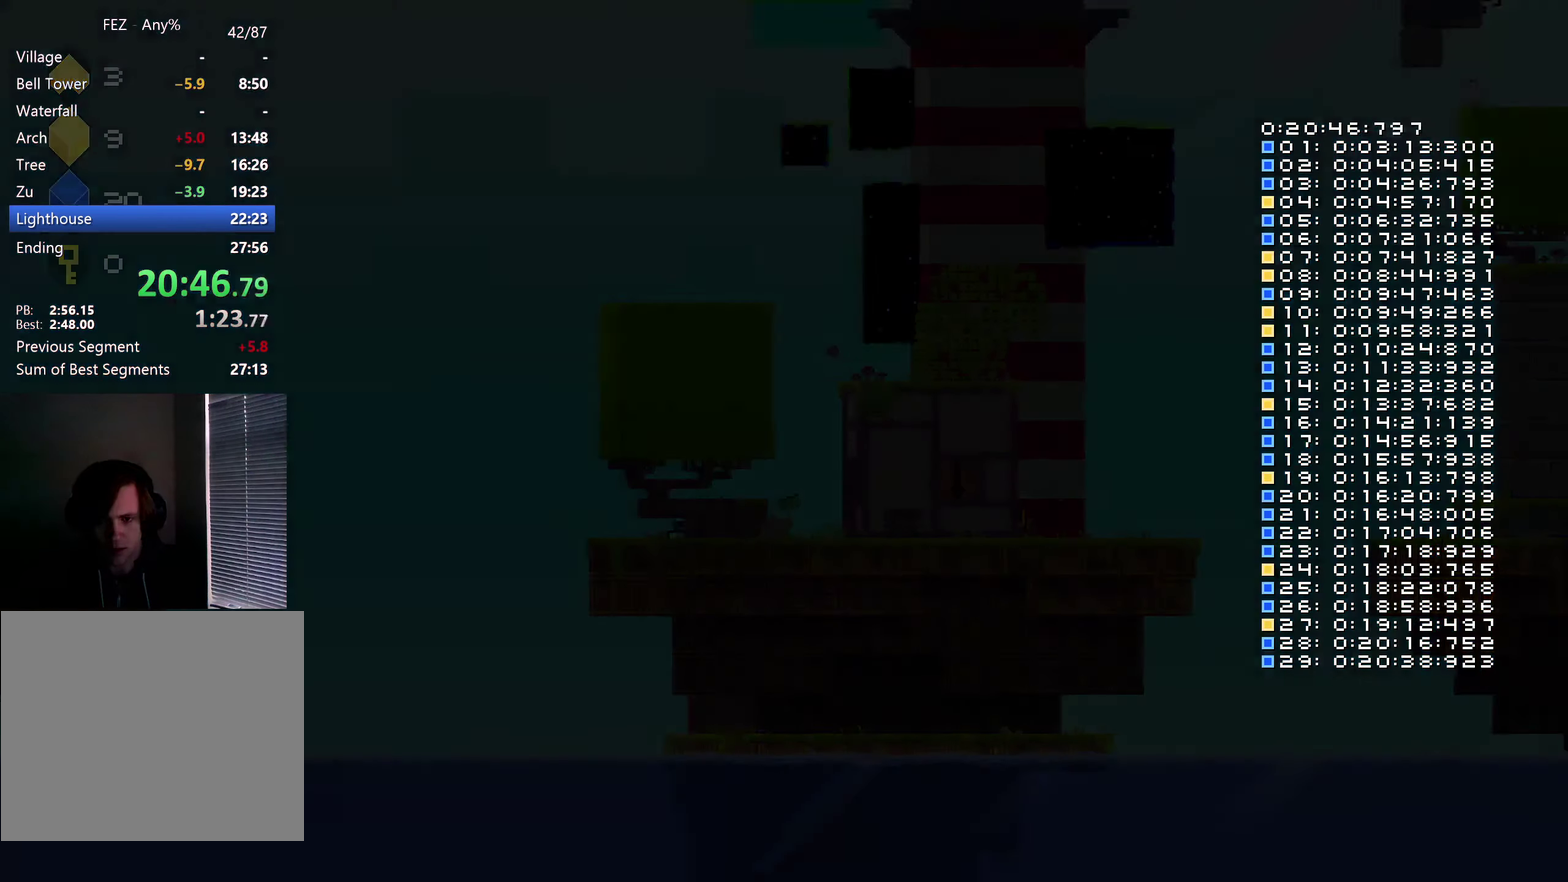
Gameplay with a controller (Nintendo layout); each line is a JSON object with the inputs held at the frame after it. "events" lists button and stick changes between this image and that frame as [ms after this image, input, new state], when the widget could be followed in between. Not read: HOME L1 L2 L3 R1 R2 R3 START.
{"buttons": [], "left_stick": "center", "right_stick": "center", "events": []}
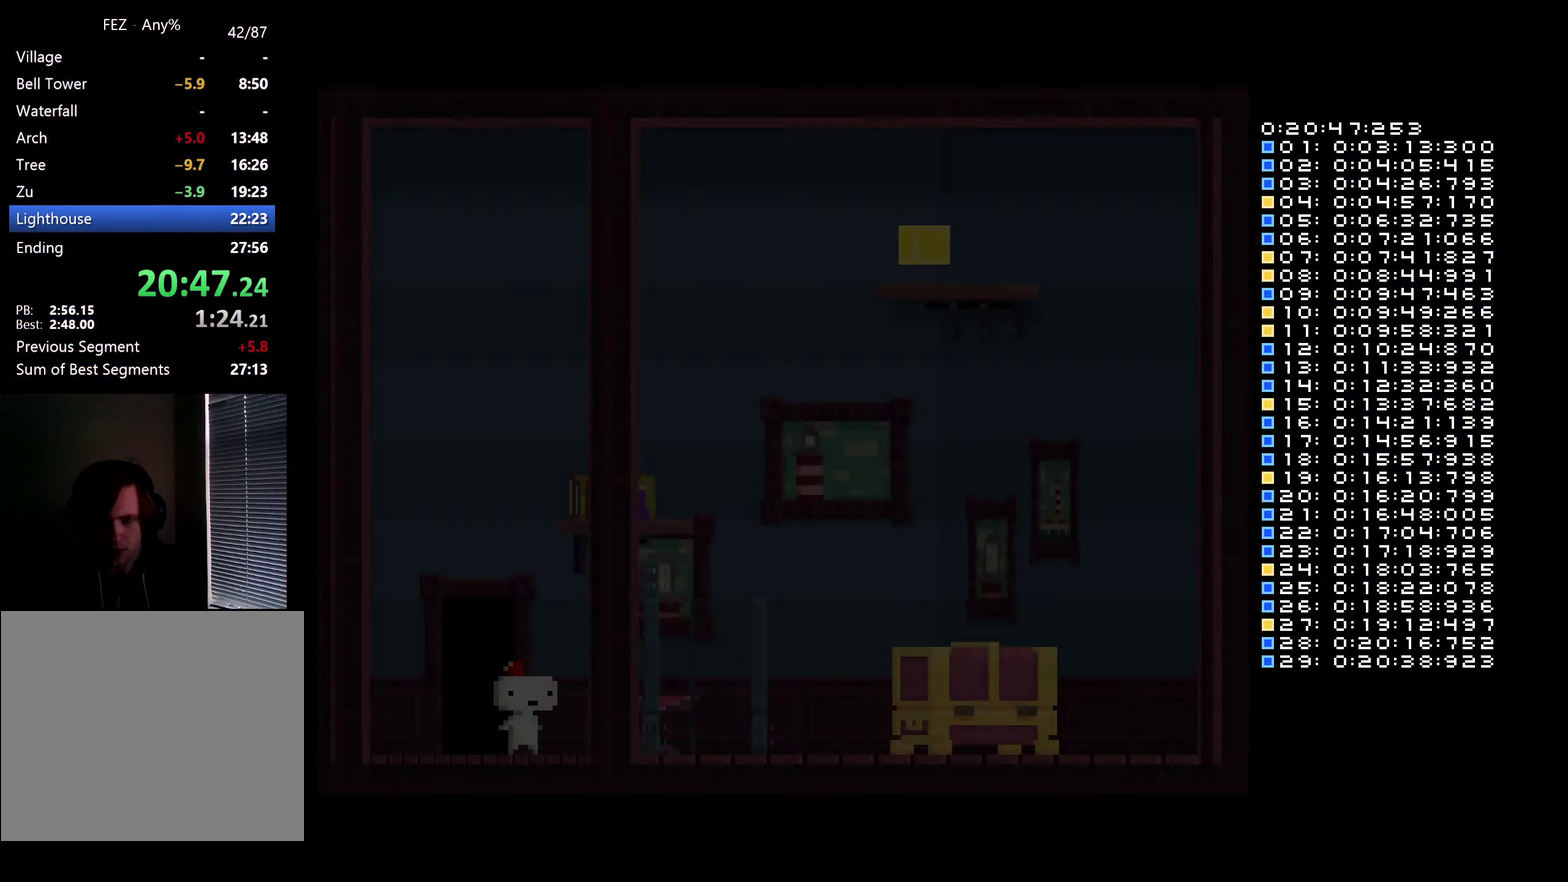
{"buttons": [], "left_stick": "center", "right_stick": "center", "events": [[200, "DPAD_RIGHT", "down"], [317, "B", "down"], [384, "B", "up"], [484, "DPAD_RIGHT", "up"]]}
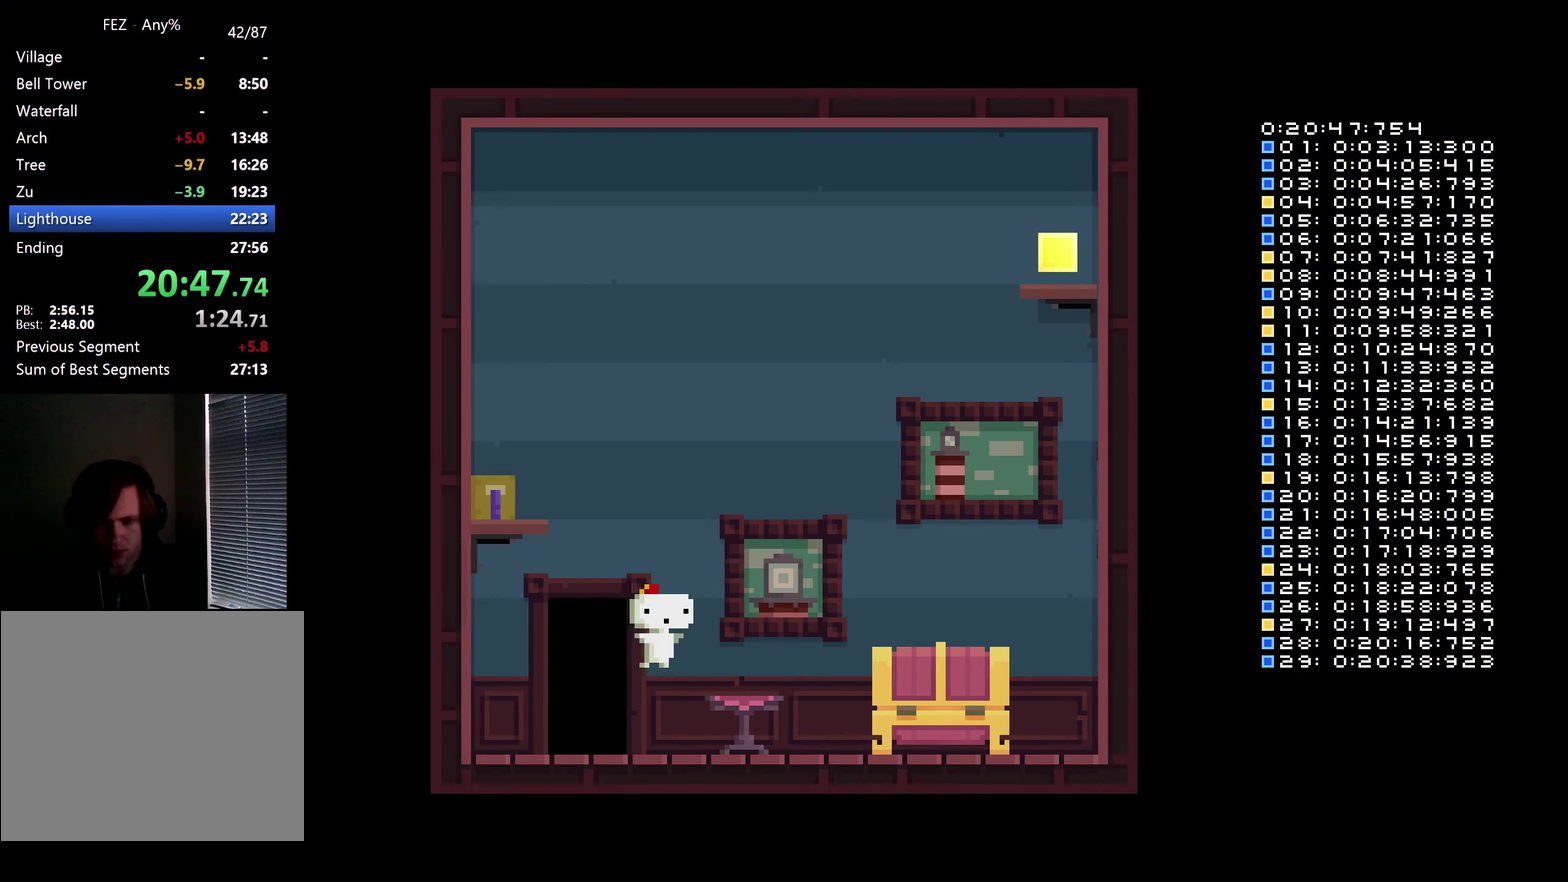
{"buttons": ["DPAD_LEFT"], "left_stick": "center", "right_stick": "center", "events": [[67, "DPAD_LEFT", "down"]]}
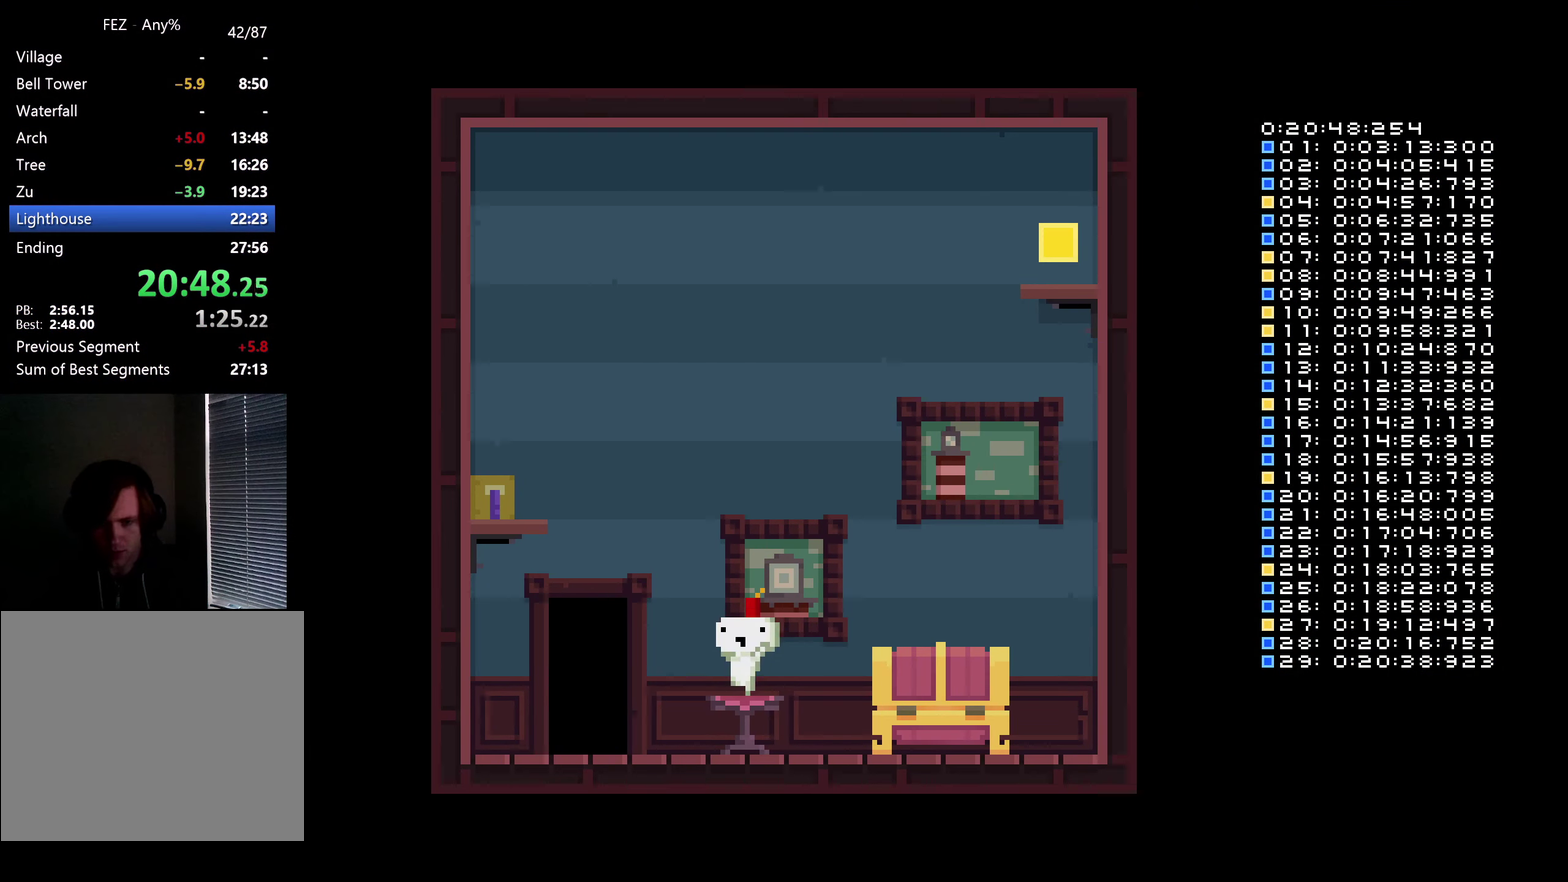
{"buttons": ["DPAD_RIGHT"], "left_stick": "center", "right_stick": "center", "events": [[134, "B", "down"], [384, "DPAD_LEFT", "up"], [434, "B", "up"], [467, "DPAD_RIGHT", "down"]]}
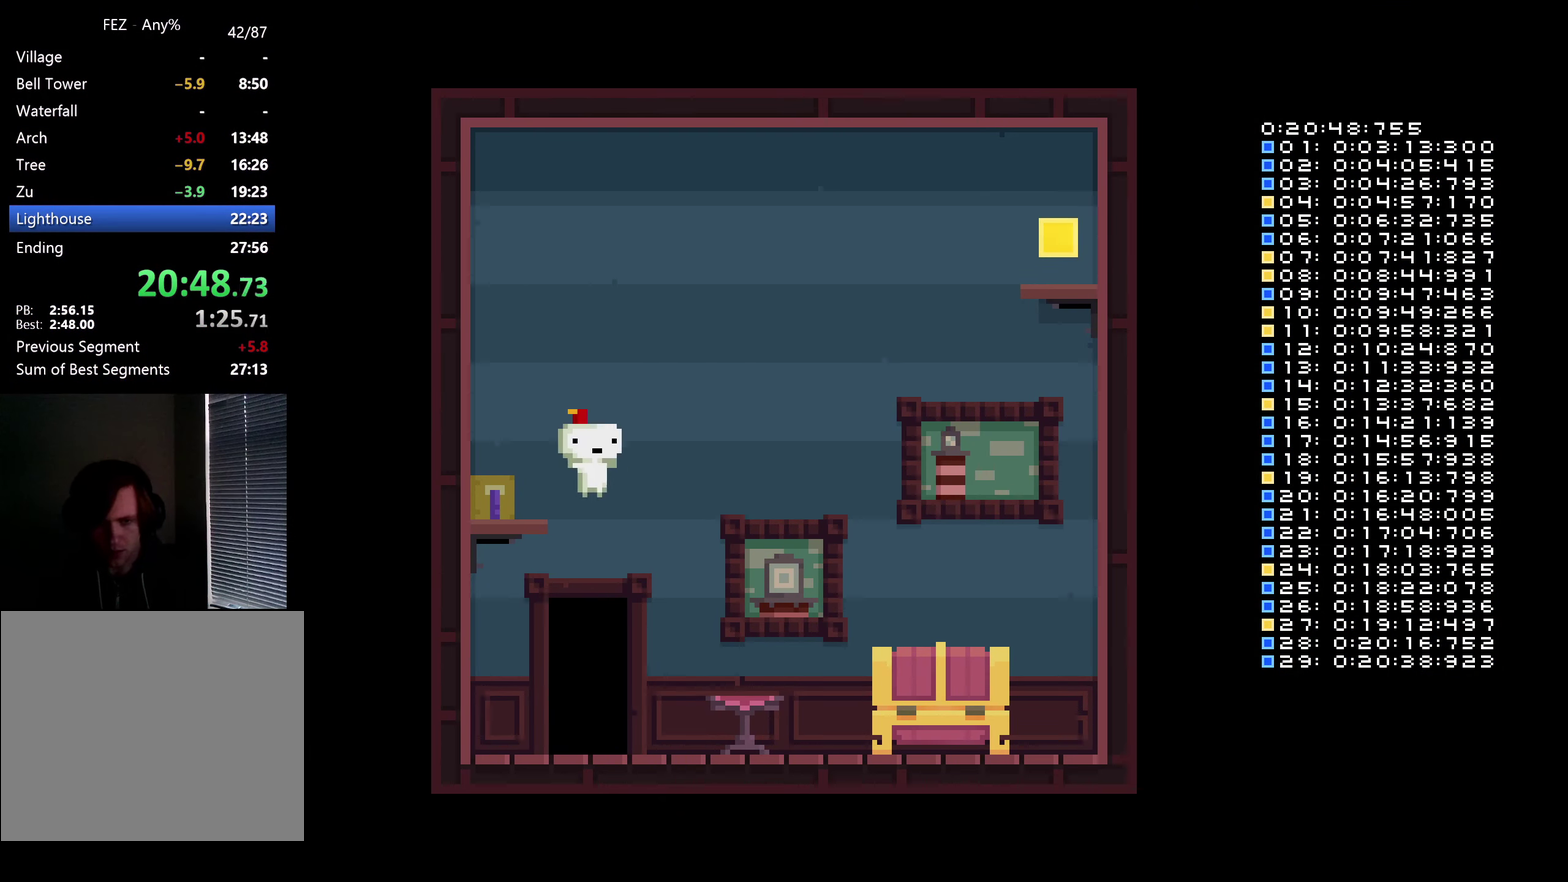
{"buttons": [], "left_stick": "center", "right_stick": "center", "events": [[366, "DPAD_RIGHT", "up"]]}
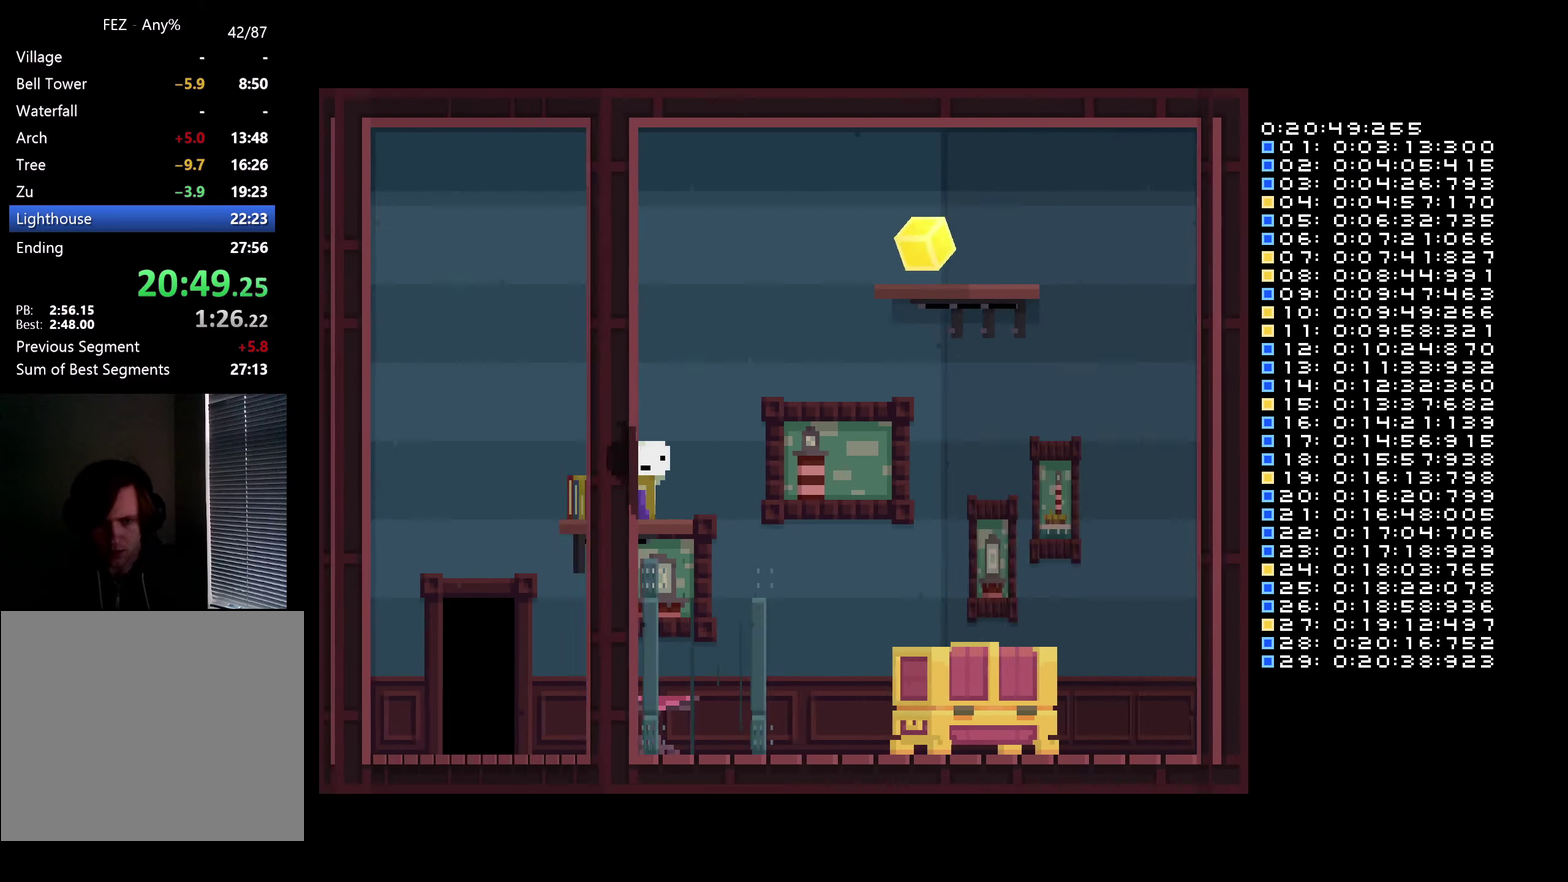
{"buttons": ["DPAD_LEFT"], "left_stick": "center", "right_stick": "center", "events": [[66, "DPAD_LEFT", "down"]]}
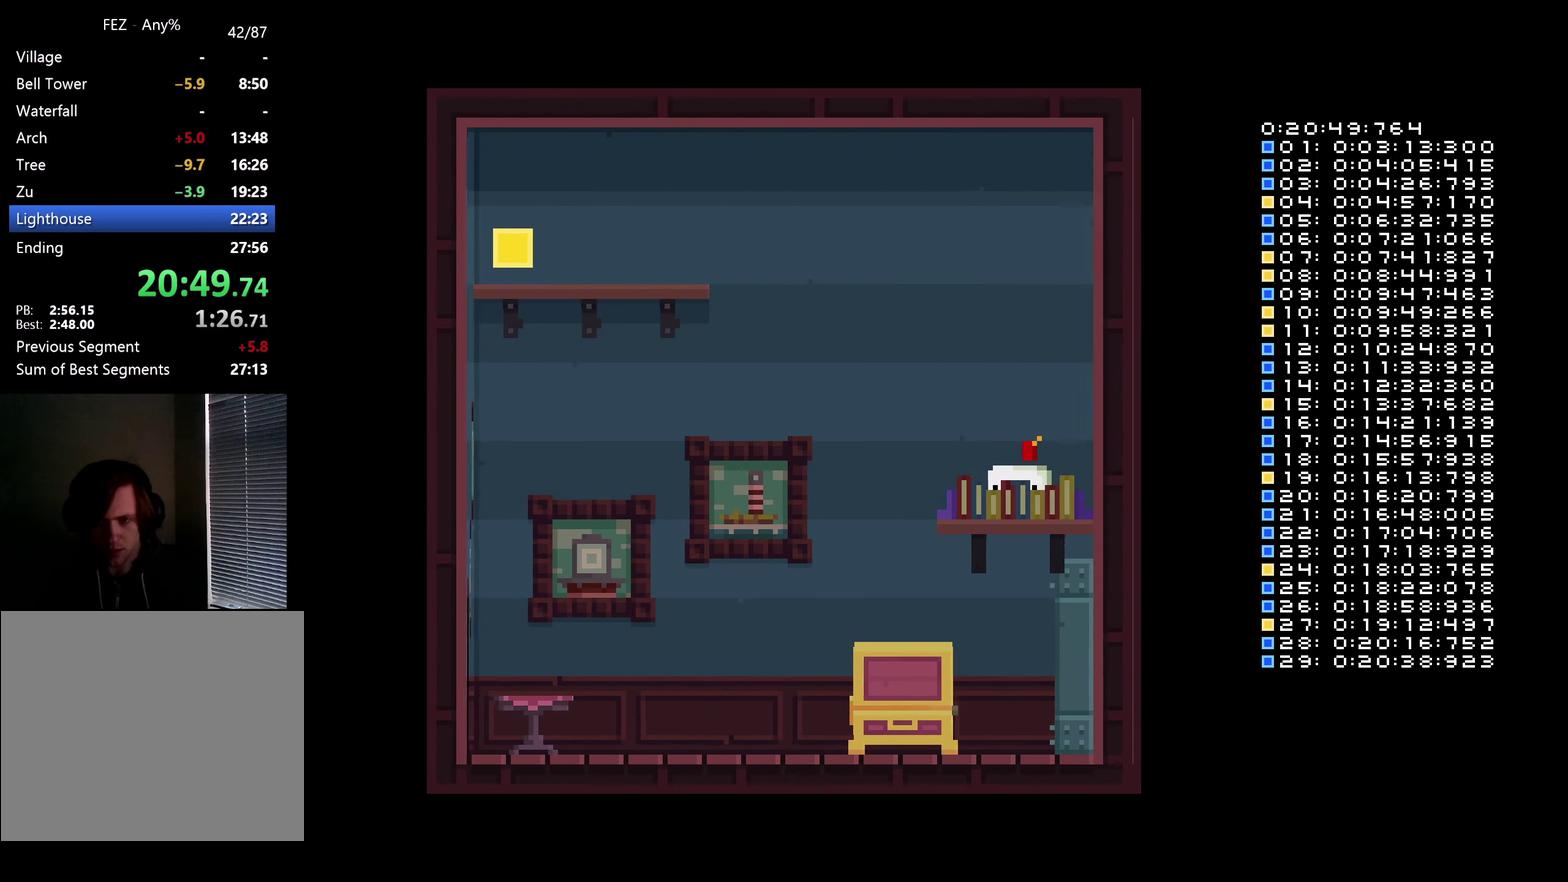
{"buttons": ["B", "DPAD_LEFT"], "left_stick": "center", "right_stick": "center", "events": [[200, "B", "down"]]}
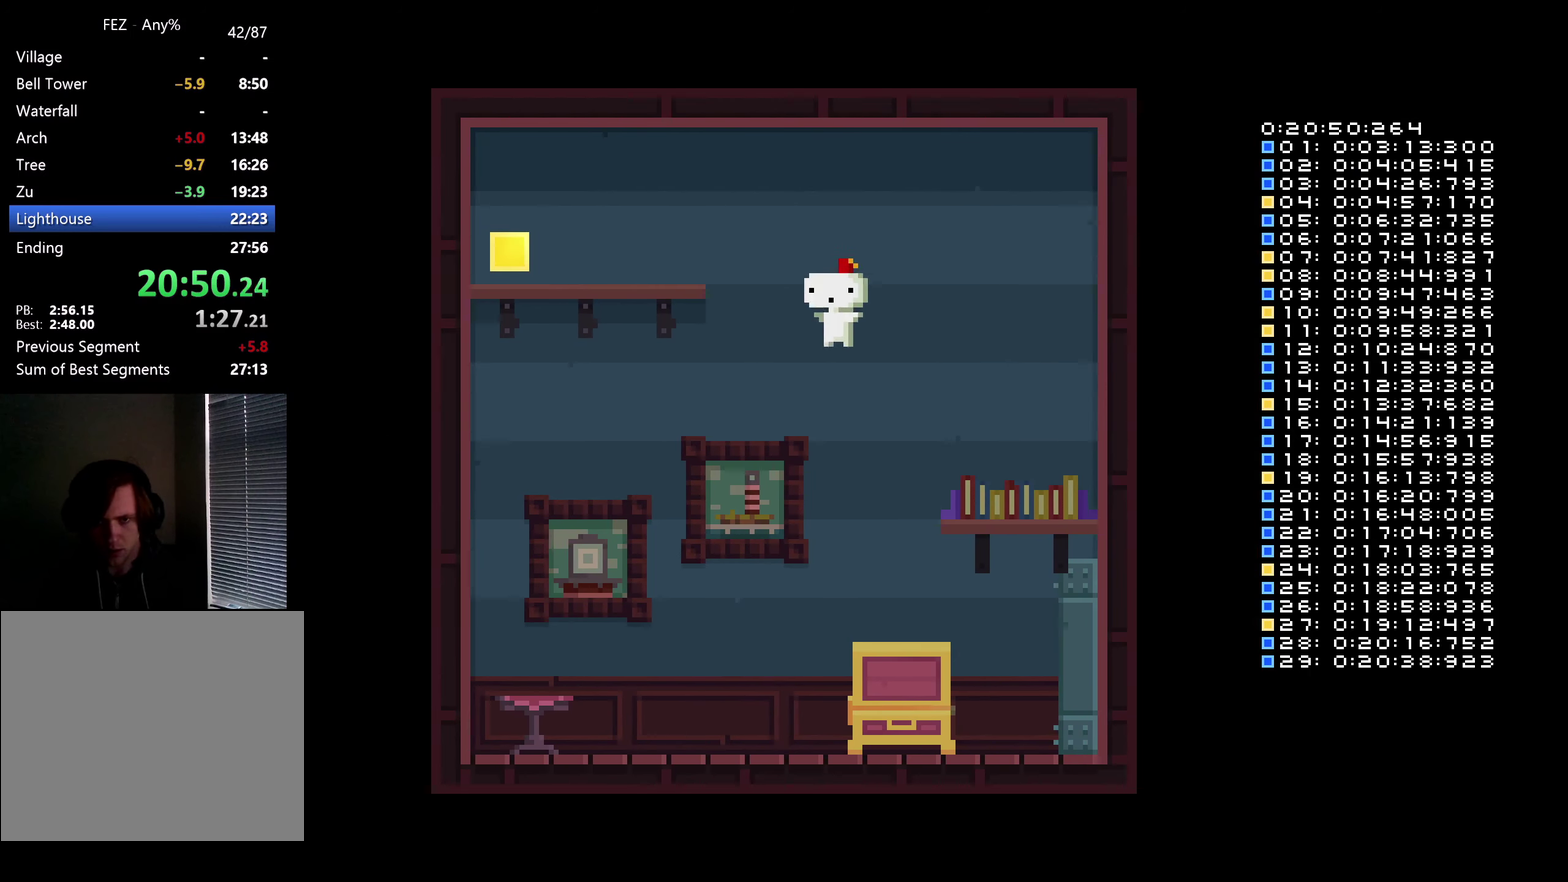
{"buttons": [], "left_stick": "center", "right_stick": "center", "events": [[50, "B", "up"], [233, "DPAD_LEFT", "up"], [350, "DPAD_DOWN", "down"], [416, "DPAD_DOWN", "up"]]}
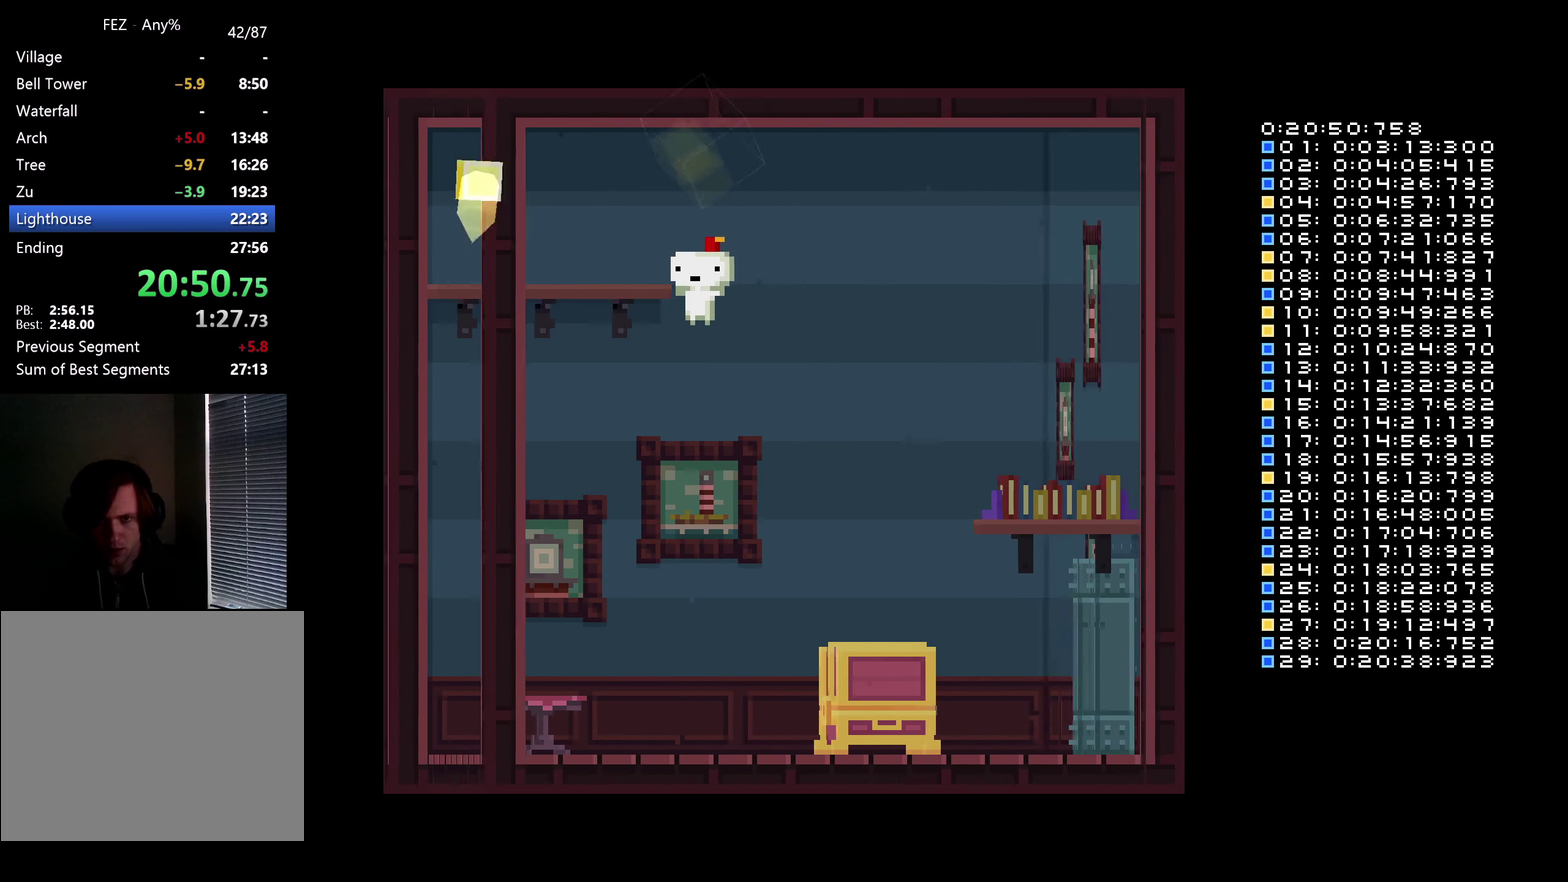
{"buttons": ["DPAD_RIGHT"], "left_stick": "center", "right_stick": "center", "events": [[33, "DPAD_RIGHT", "down"]]}
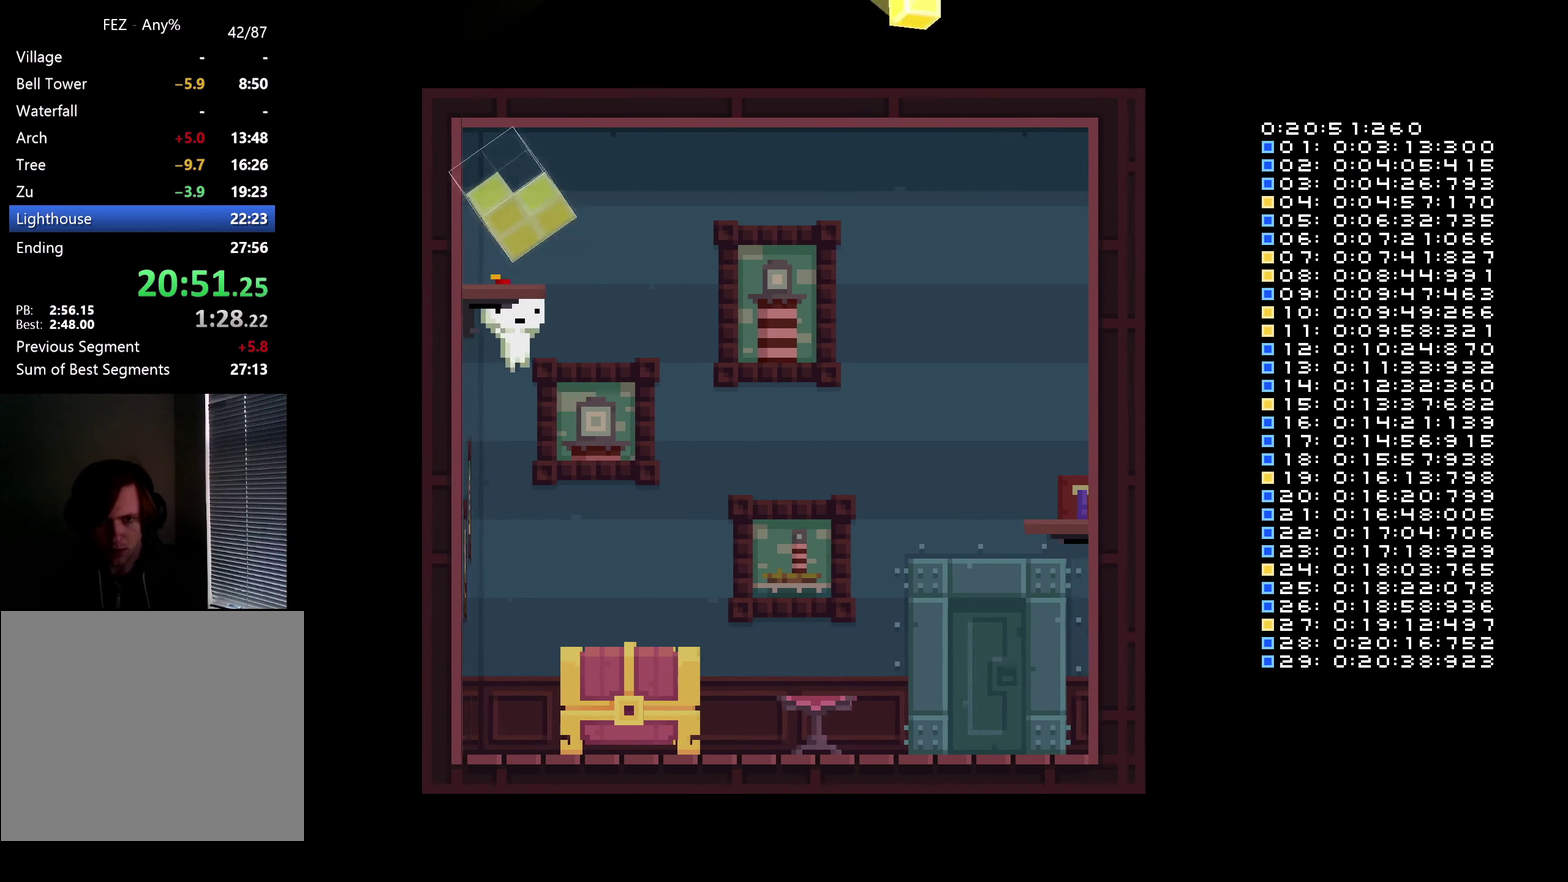
{"buttons": ["DPAD_RIGHT"], "left_stick": "center", "right_stick": "center", "events": []}
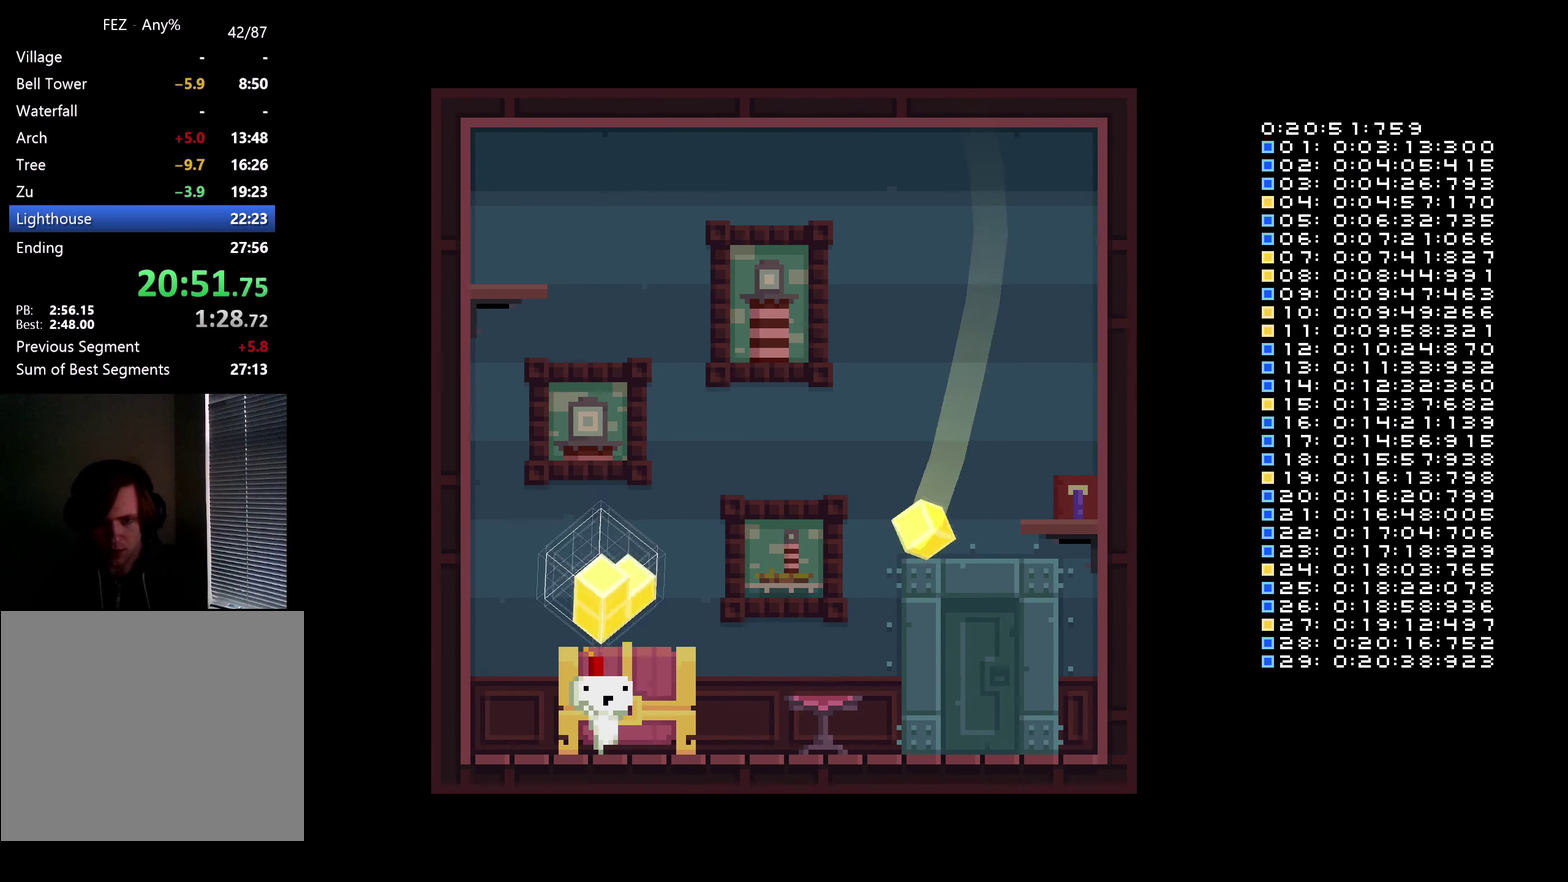
{"buttons": ["DPAD_RIGHT"], "left_stick": "center", "right_stick": "center", "events": []}
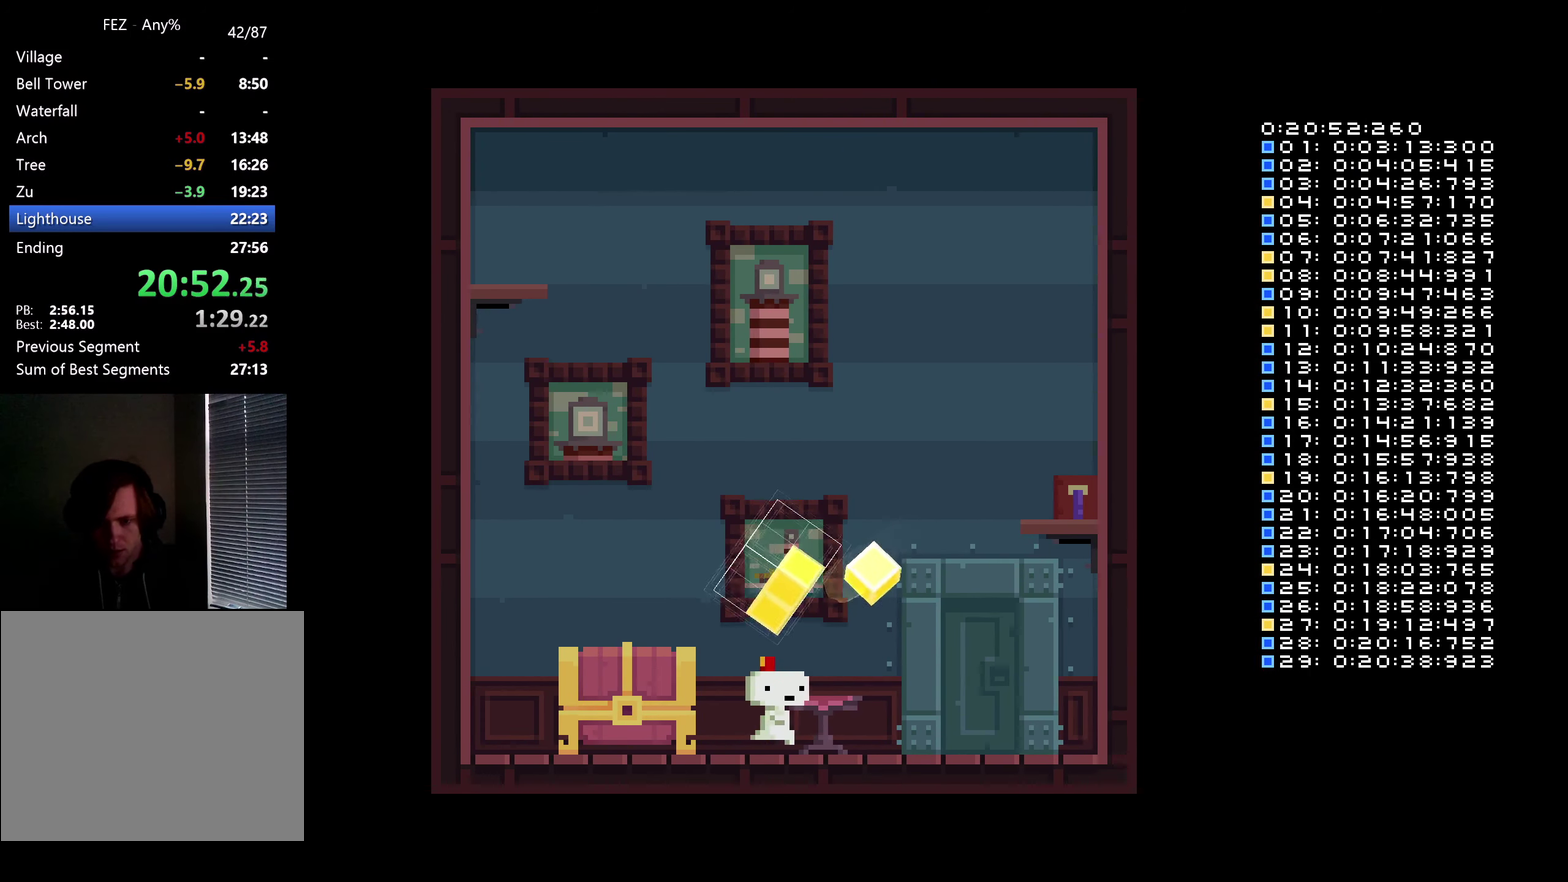
{"buttons": ["DPAD_UP"], "left_stick": "center", "right_stick": "center", "events": [[366, "DPAD_UP", "down"], [416, "DPAD_RIGHT", "up"]]}
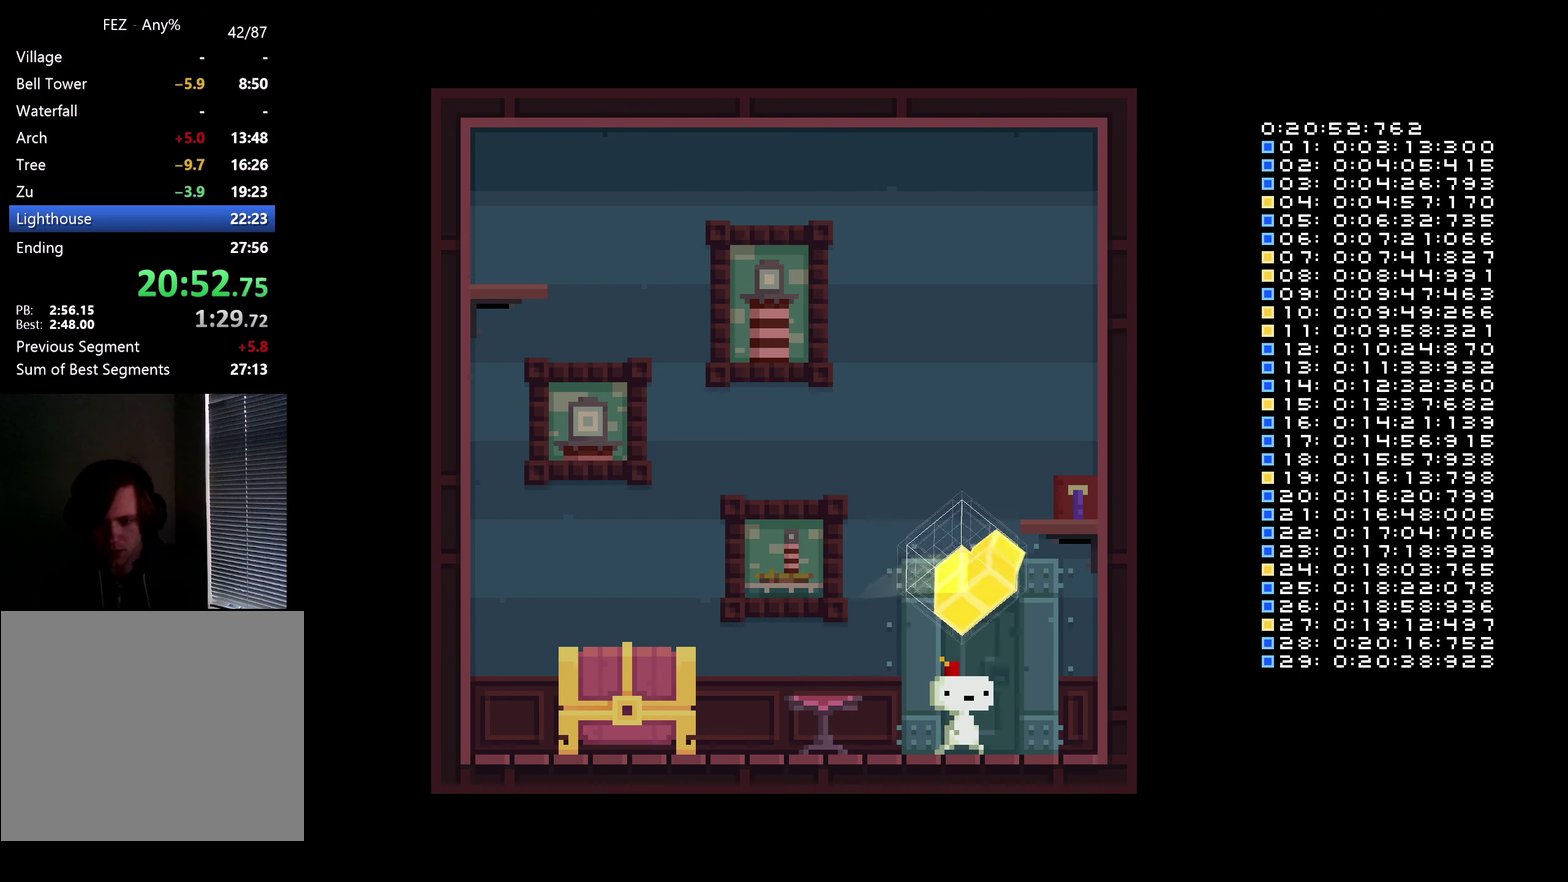
{"buttons": ["DPAD_UP"], "left_stick": "center", "right_stick": "center", "events": [[16, "DPAD_UP", "up"], [83, "DPAD_UP", "down"], [150, "DPAD_UP", "up"], [216, "DPAD_UP", "down"], [283, "DPAD_UP", "up"], [350, "DPAD_UP", "down"], [416, "DPAD_UP", "up"], [483, "DPAD_UP", "down"]]}
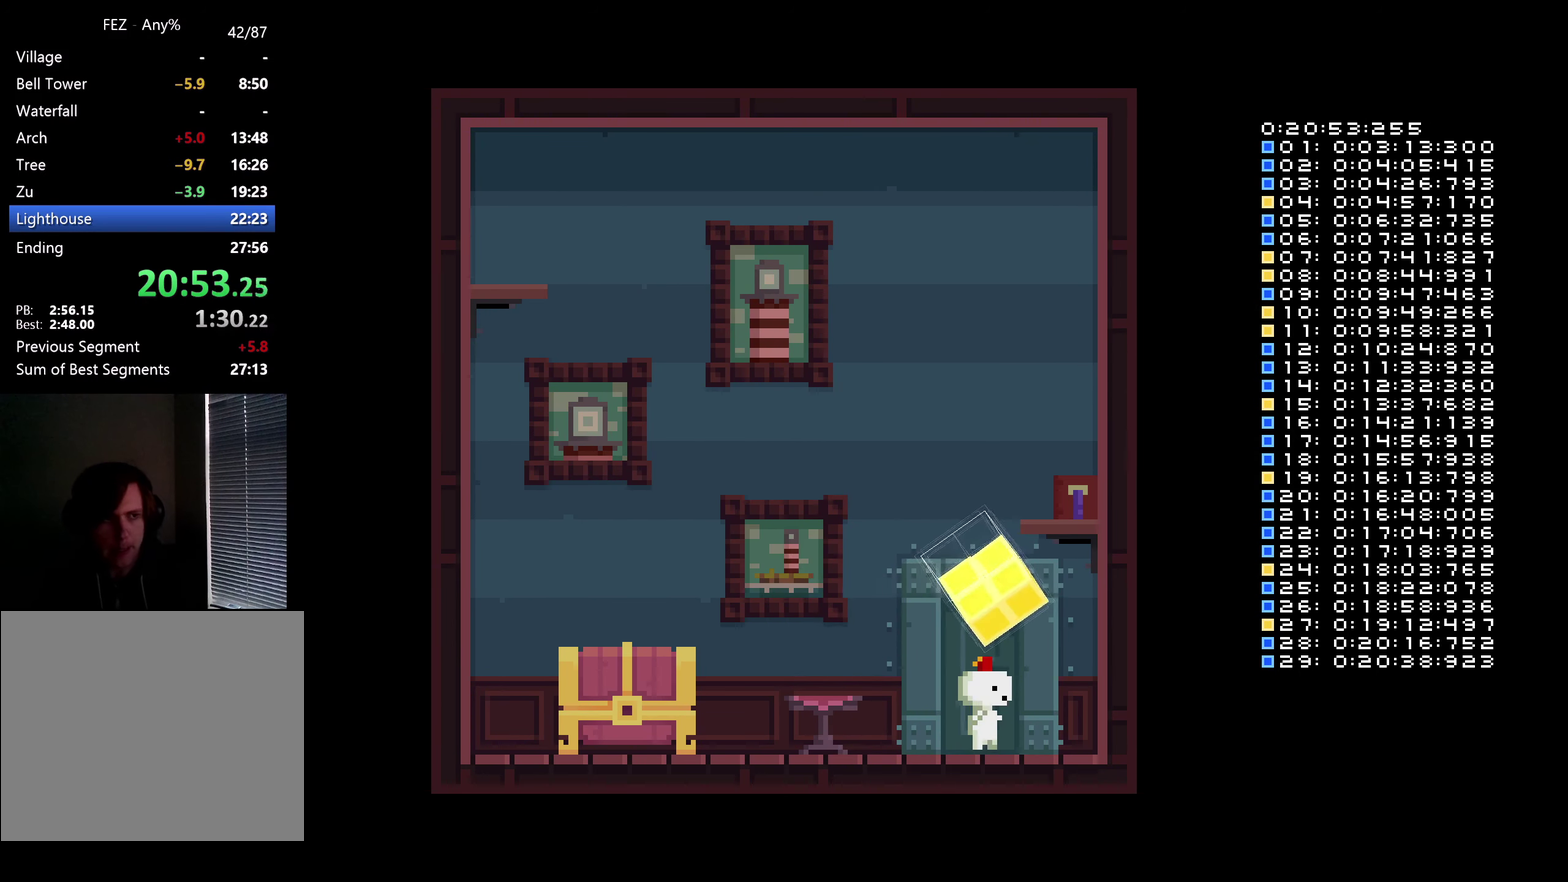
{"buttons": [], "left_stick": "center", "right_stick": "center", "events": [[50, "DPAD_UP", "up"], [133, "DPAD_UP", "down"], [216, "DPAD_UP", "up"], [266, "DPAD_UP", "down"], [350, "DPAD_UP", "up"], [416, "DPAD_UP", "down"], [483, "DPAD_UP", "up"]]}
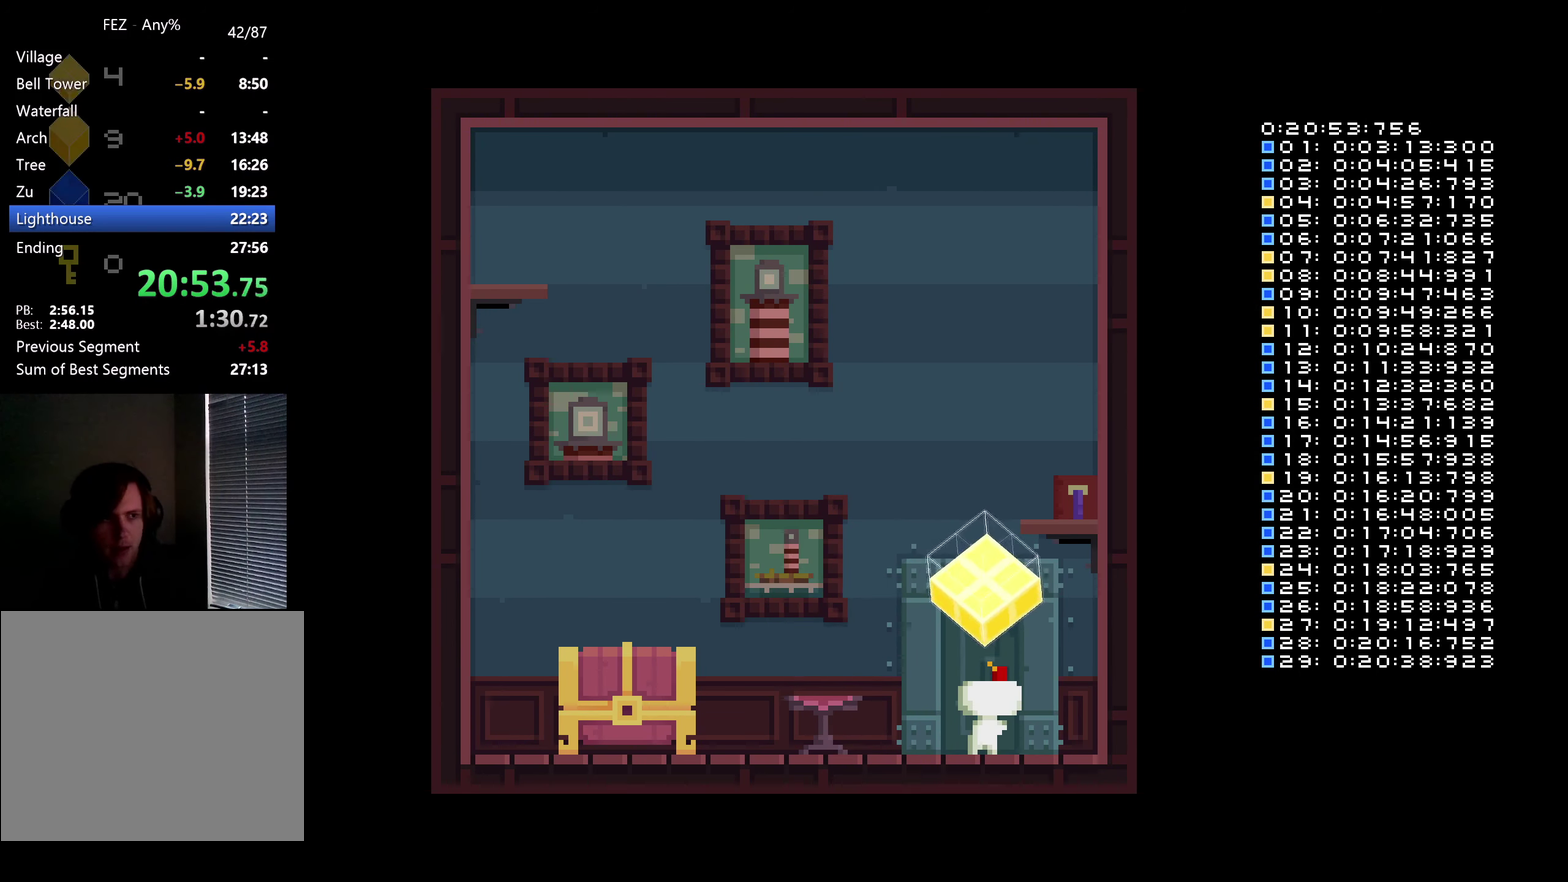
{"buttons": ["DPAD_UP"], "left_stick": "center", "right_stick": "center", "events": [[50, "DPAD_UP", "down"], [116, "DPAD_UP", "up"], [200, "DPAD_UP", "down"], [250, "DPAD_UP", "up"], [333, "DPAD_UP", "down"], [383, "DPAD_UP", "up"], [450, "DPAD_UP", "down"]]}
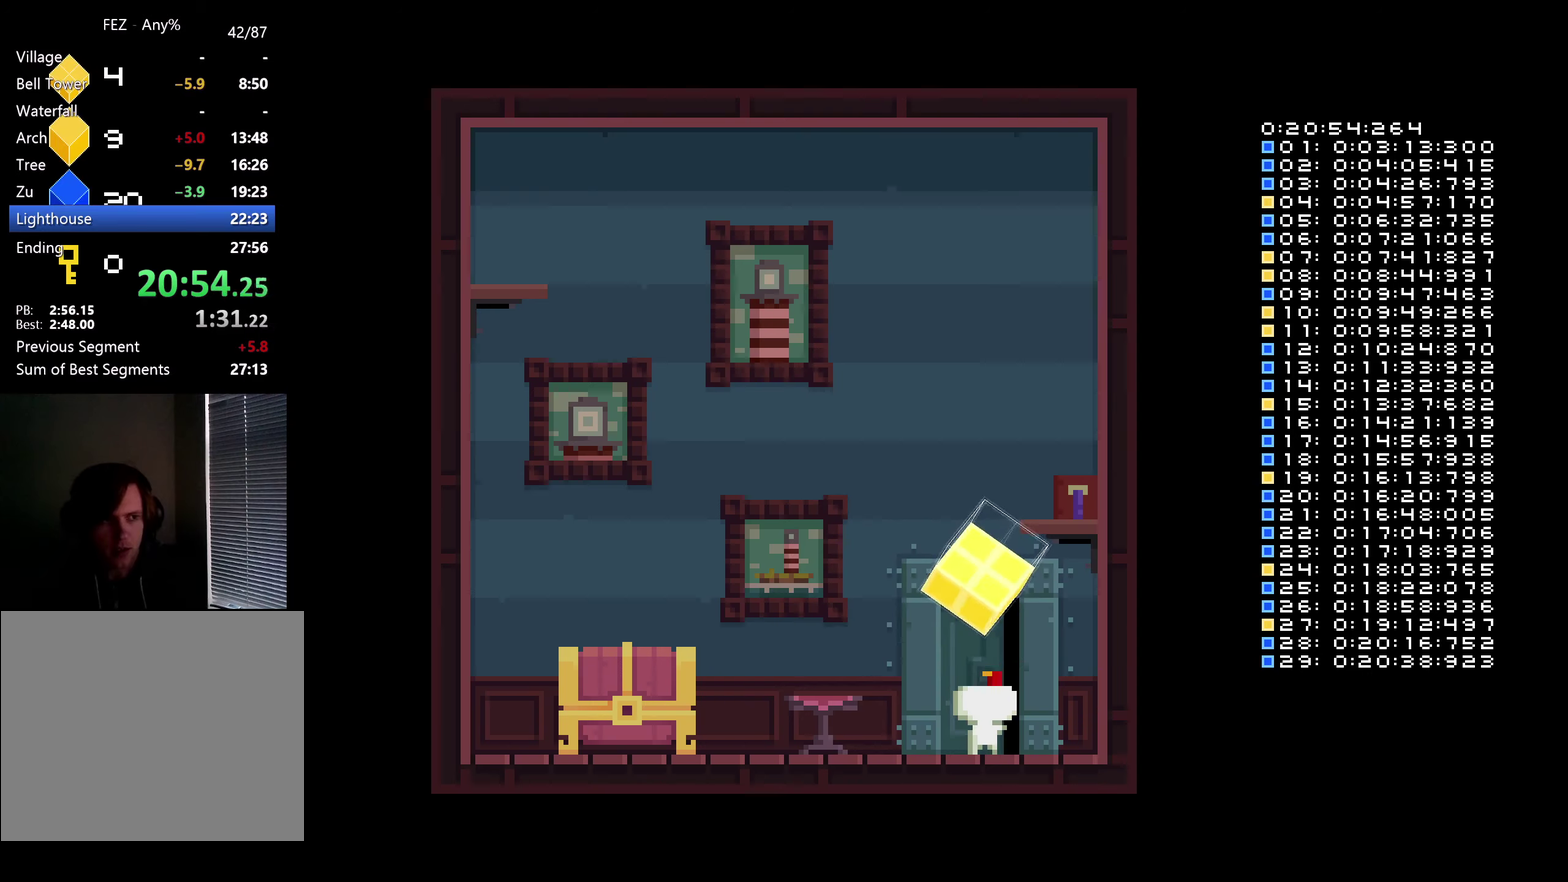
{"buttons": ["DPAD_UP"], "left_stick": "center", "right_stick": "center", "events": [[33, "DPAD_UP", "up"], [233, "DPAD_UP", "down"], [283, "DPAD_UP", "up"], [350, "DPAD_UP", "down"], [417, "DPAD_UP", "up"], [500, "DPAD_UP", "down"]]}
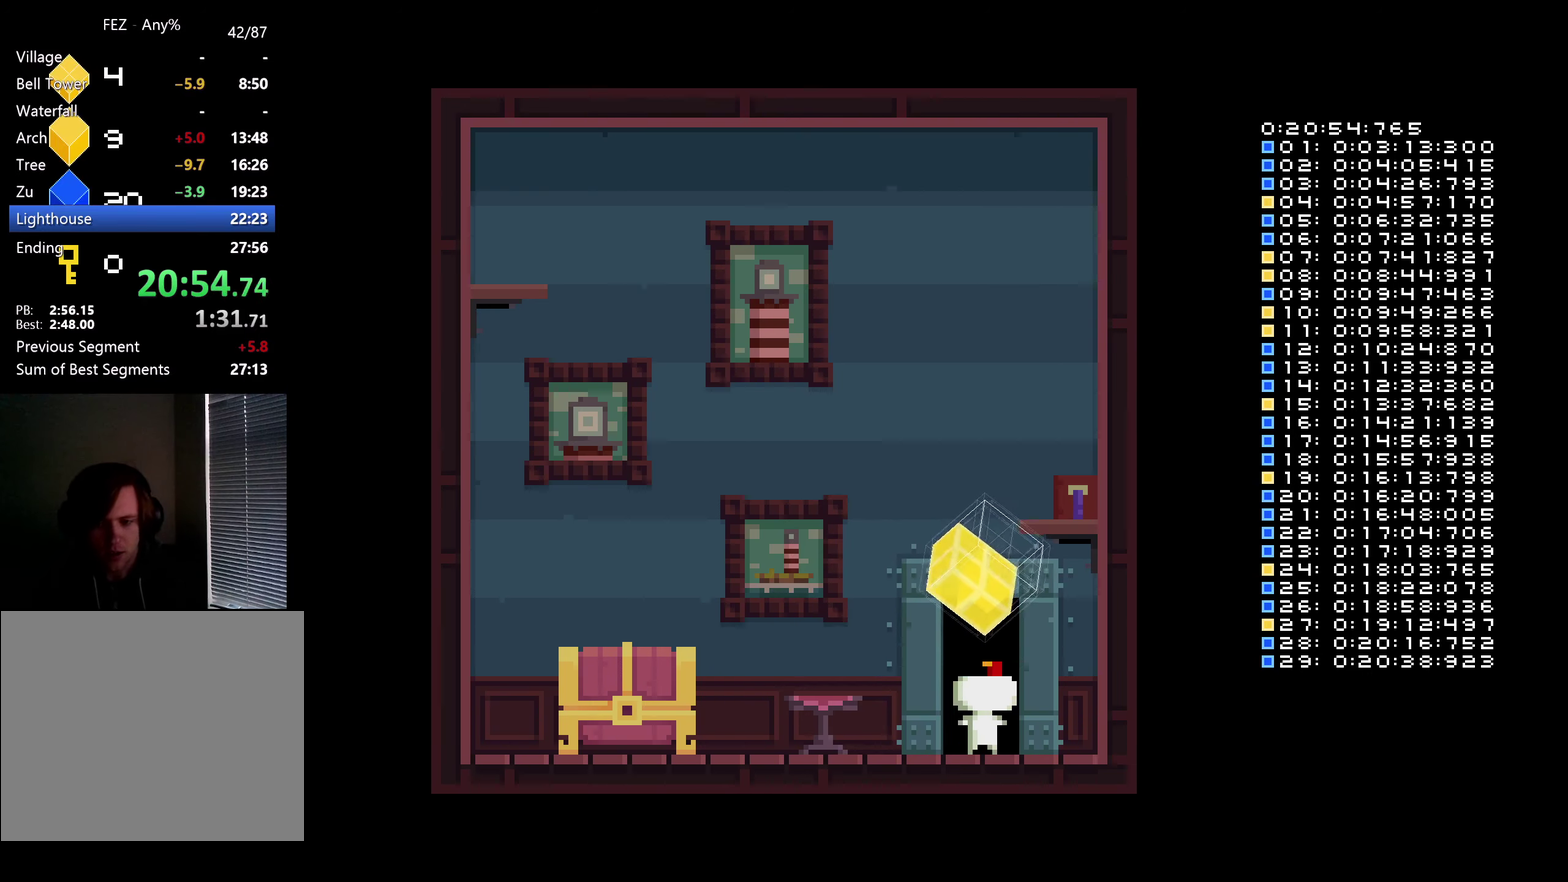
{"buttons": [], "left_stick": "center", "right_stick": "center", "events": [[50, "DPAD_UP", "up"], [117, "DPAD_UP", "down"], [183, "DPAD_UP", "up"], [267, "DPAD_UP", "down"], [333, "DPAD_UP", "up"], [400, "DPAD_UP", "down"], [467, "DPAD_UP", "up"]]}
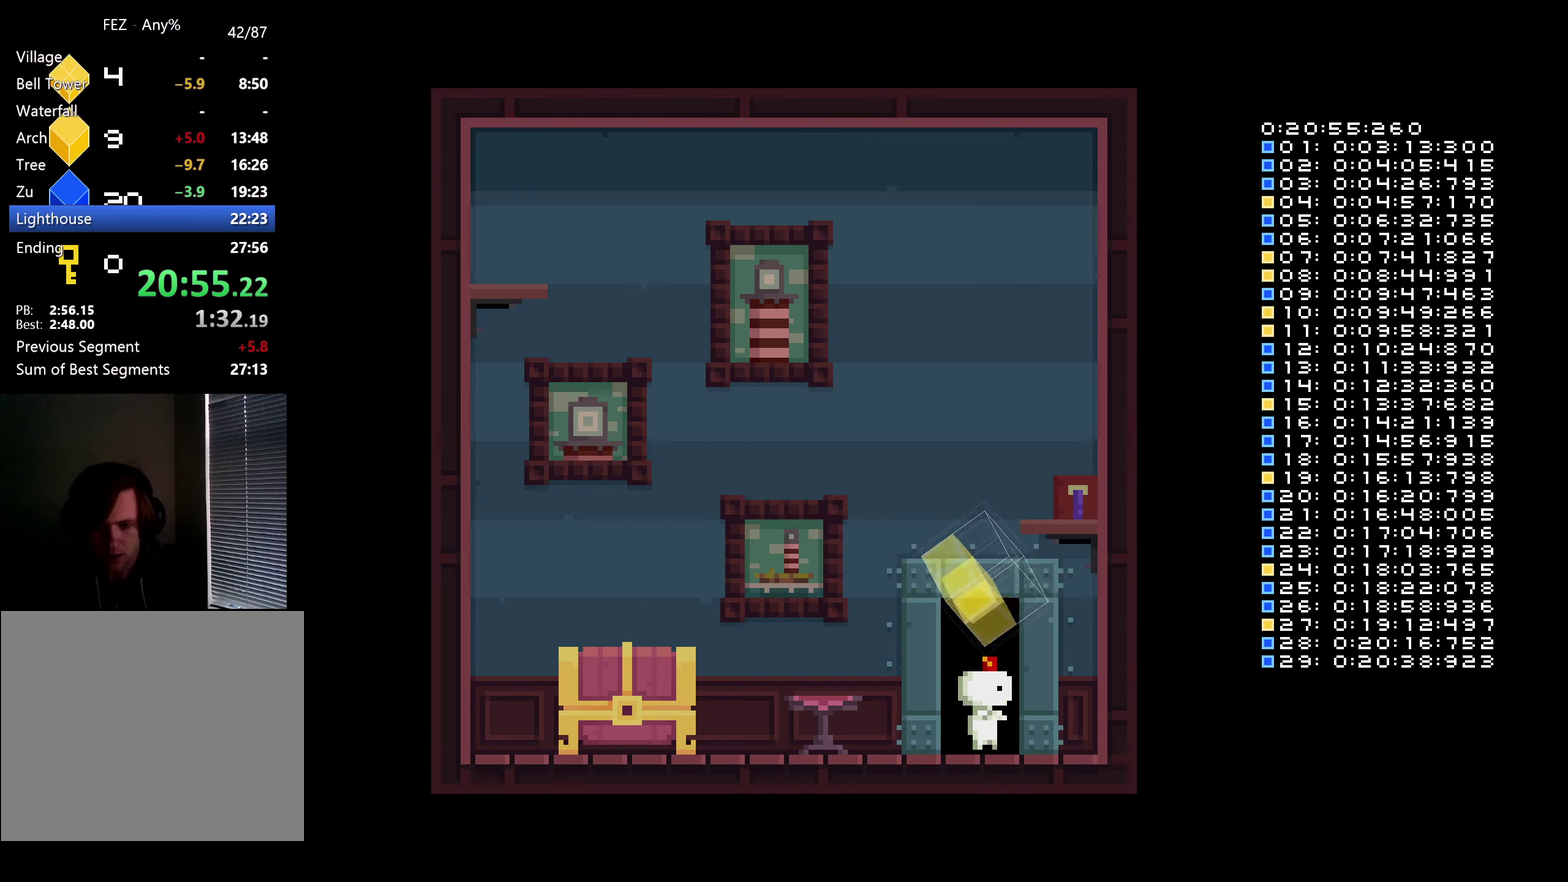
{"buttons": ["DPAD_UP"], "left_stick": "center", "right_stick": "center", "events": [[17, "DPAD_UP", "down"], [100, "DPAD_UP", "up"], [167, "DPAD_UP", "down"], [233, "DPAD_UP", "up"], [300, "DPAD_UP", "down"], [367, "DPAD_UP", "up"], [450, "DPAD_UP", "down"]]}
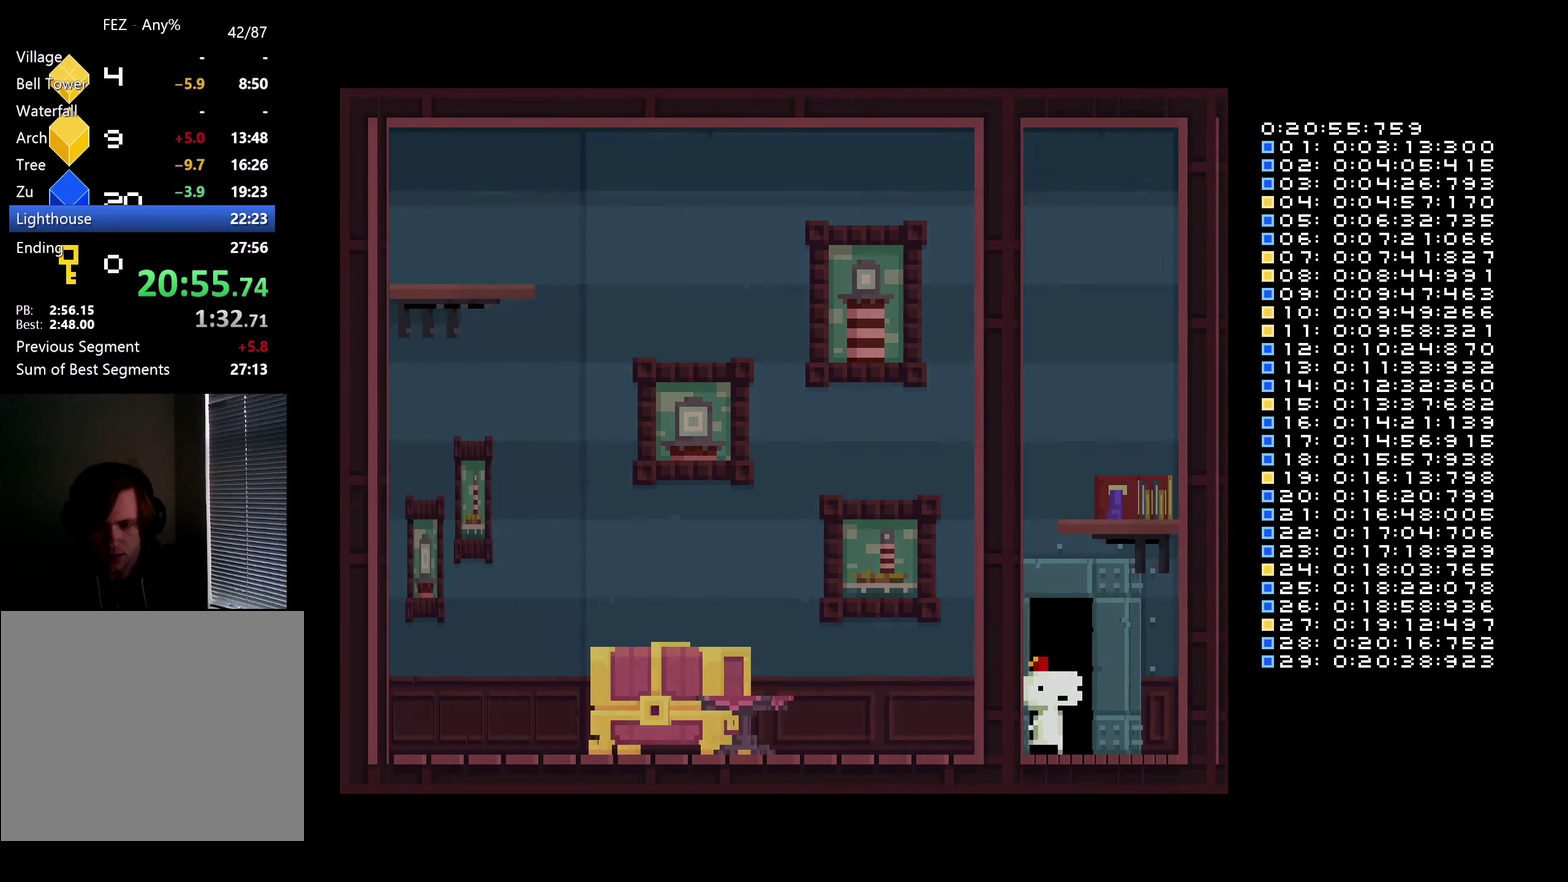
{"buttons": ["DPAD_RIGHT"], "left_stick": "center", "right_stick": "center", "events": [[17, "DPAD_UP", "up"], [67, "DPAD_UP", "down"], [167, "DPAD_UP", "up"], [383, "DPAD_RIGHT", "down"]]}
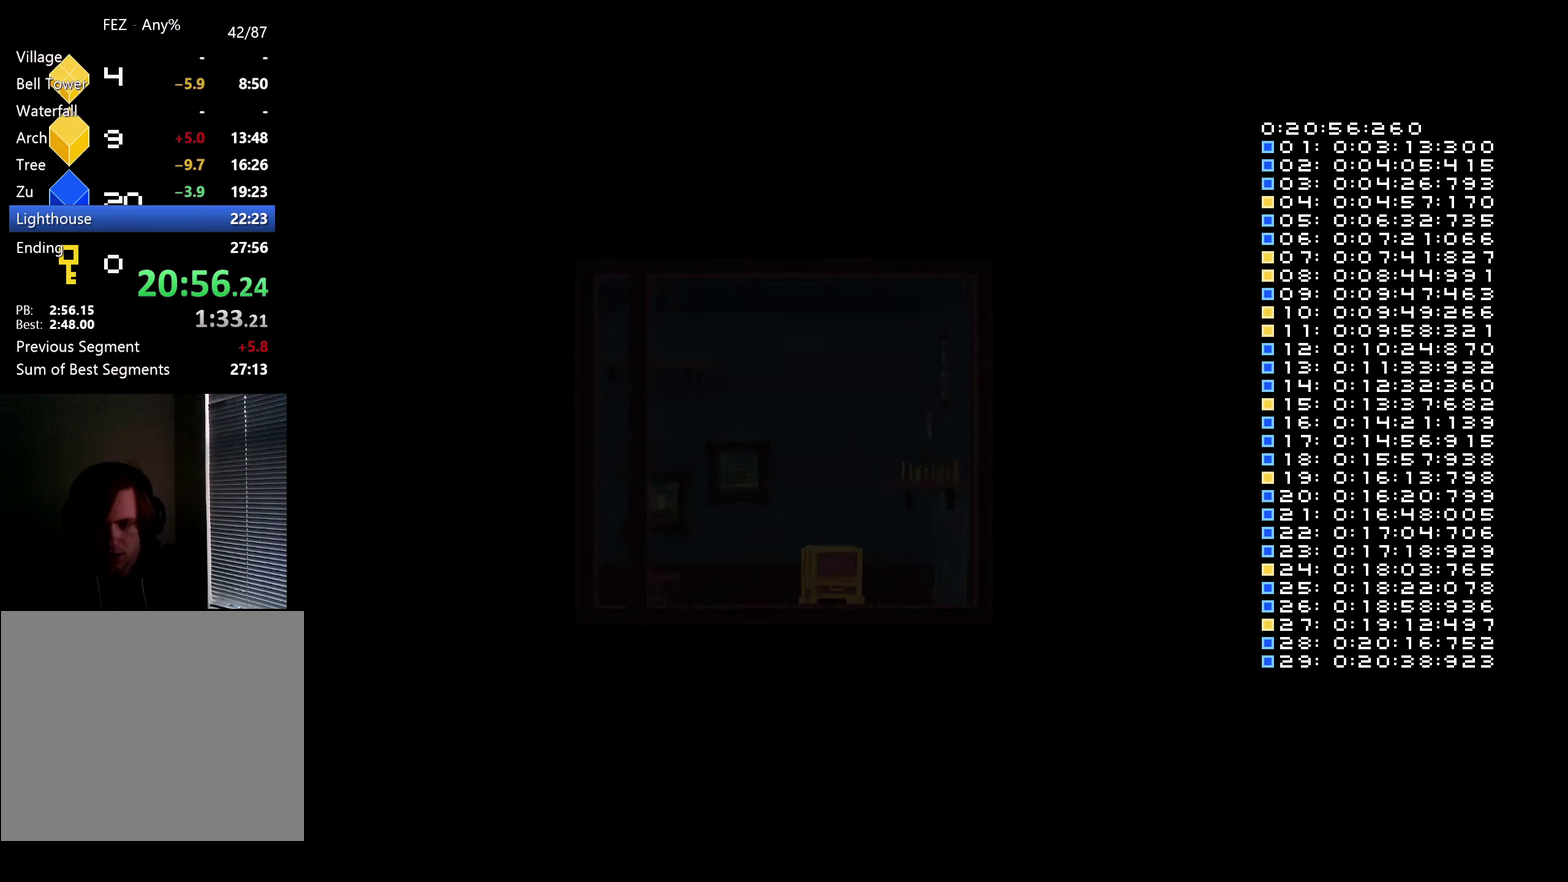
{"buttons": ["DPAD_RIGHT"], "left_stick": "center", "right_stick": "center", "events": [[217, "DPAD_RIGHT", "up"], [317, "DPAD_RIGHT", "down"]]}
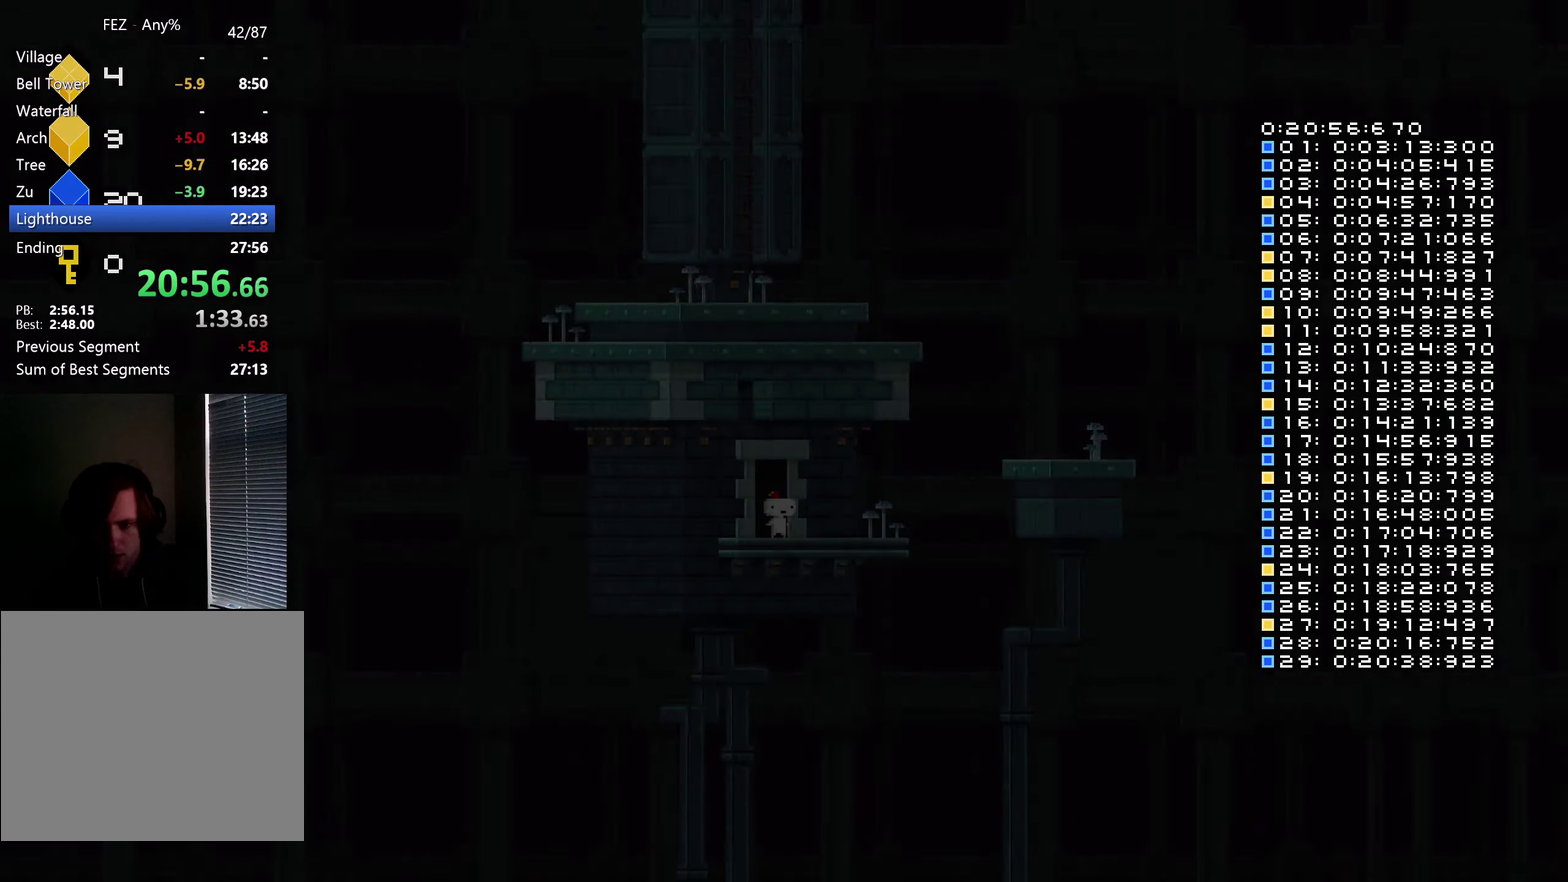
{"buttons": ["DPAD_RIGHT"], "left_stick": "center", "right_stick": "center", "events": []}
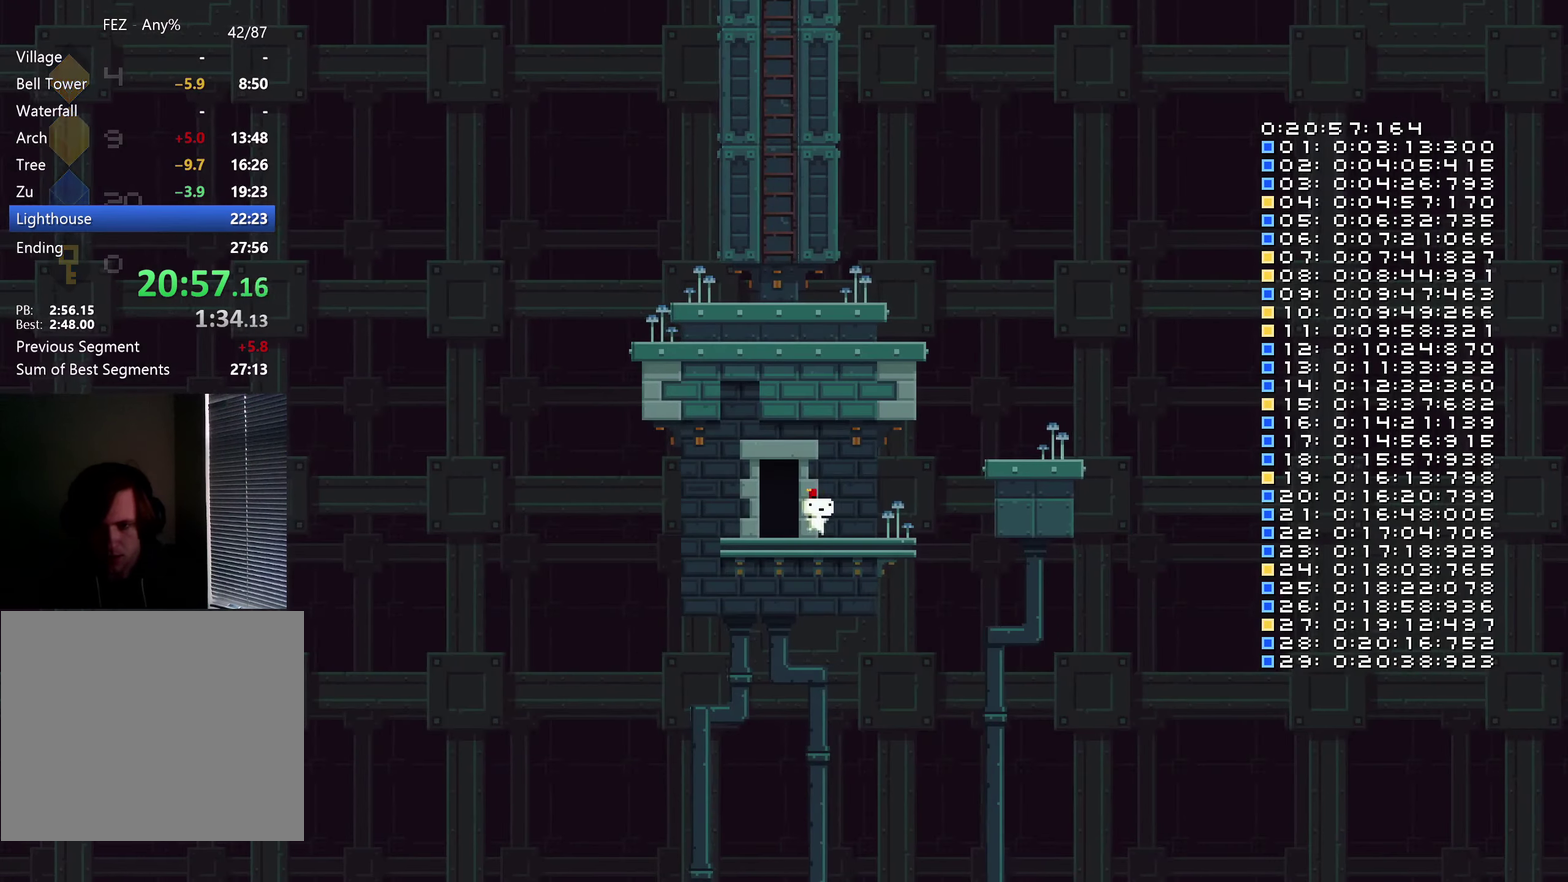
{"buttons": ["DPAD_RIGHT"], "left_stick": "center", "right_stick": "center", "events": [[217, "B", "down"], [483, "B", "up"]]}
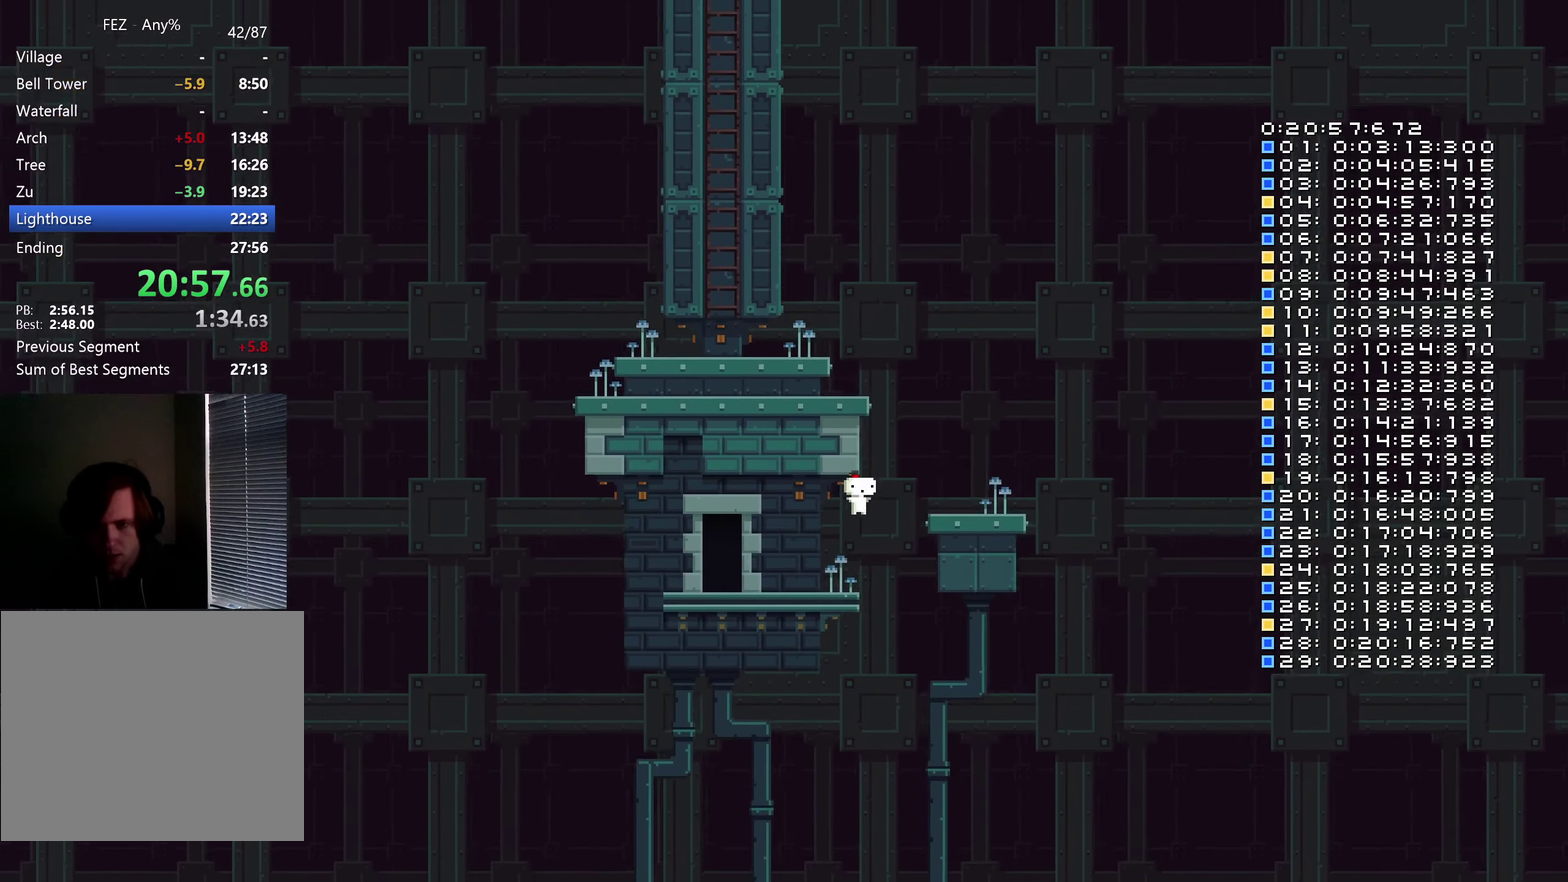
{"buttons": ["DPAD_RIGHT"], "left_stick": "center", "right_stick": "center", "events": []}
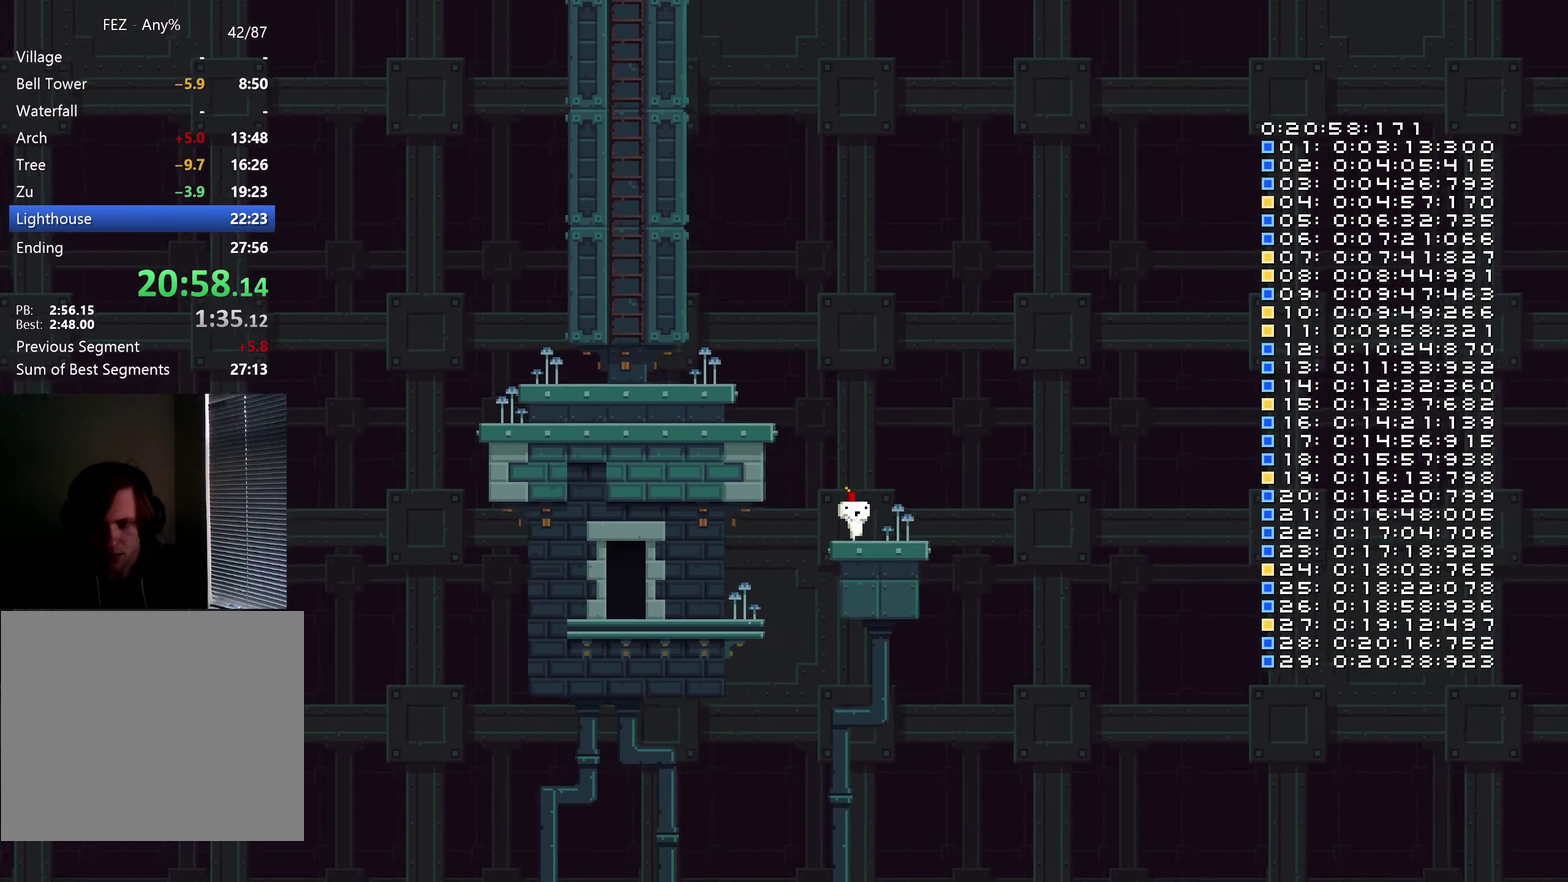
{"buttons": ["DPAD_RIGHT"], "left_stick": "center", "right_stick": "center", "events": []}
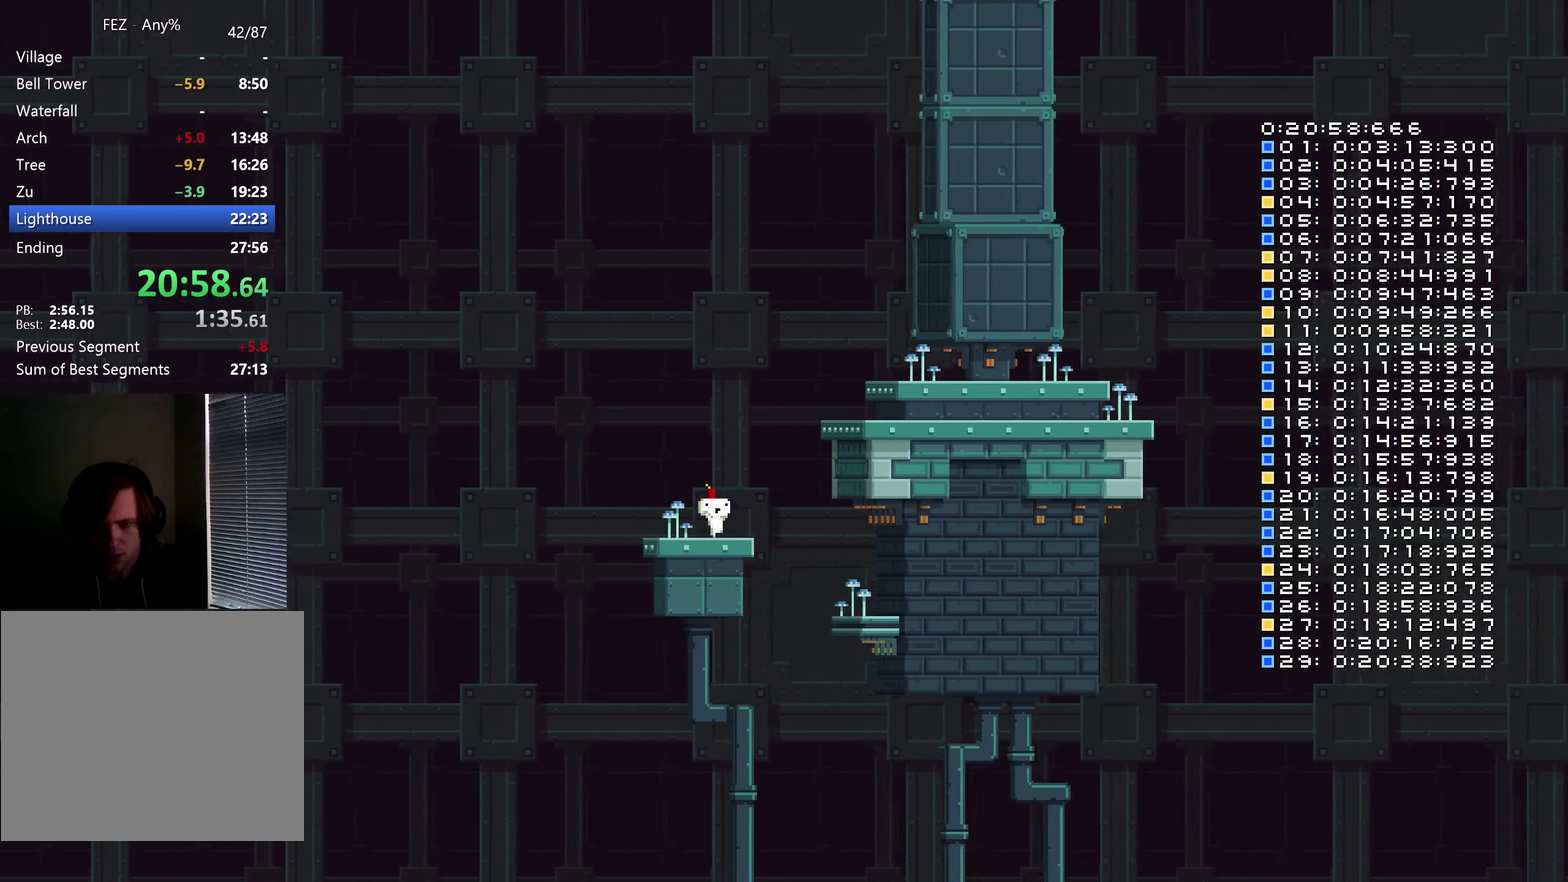
{"buttons": ["B", "DPAD_RIGHT"], "left_stick": "center", "right_stick": "center", "events": [[200, "B", "down"]]}
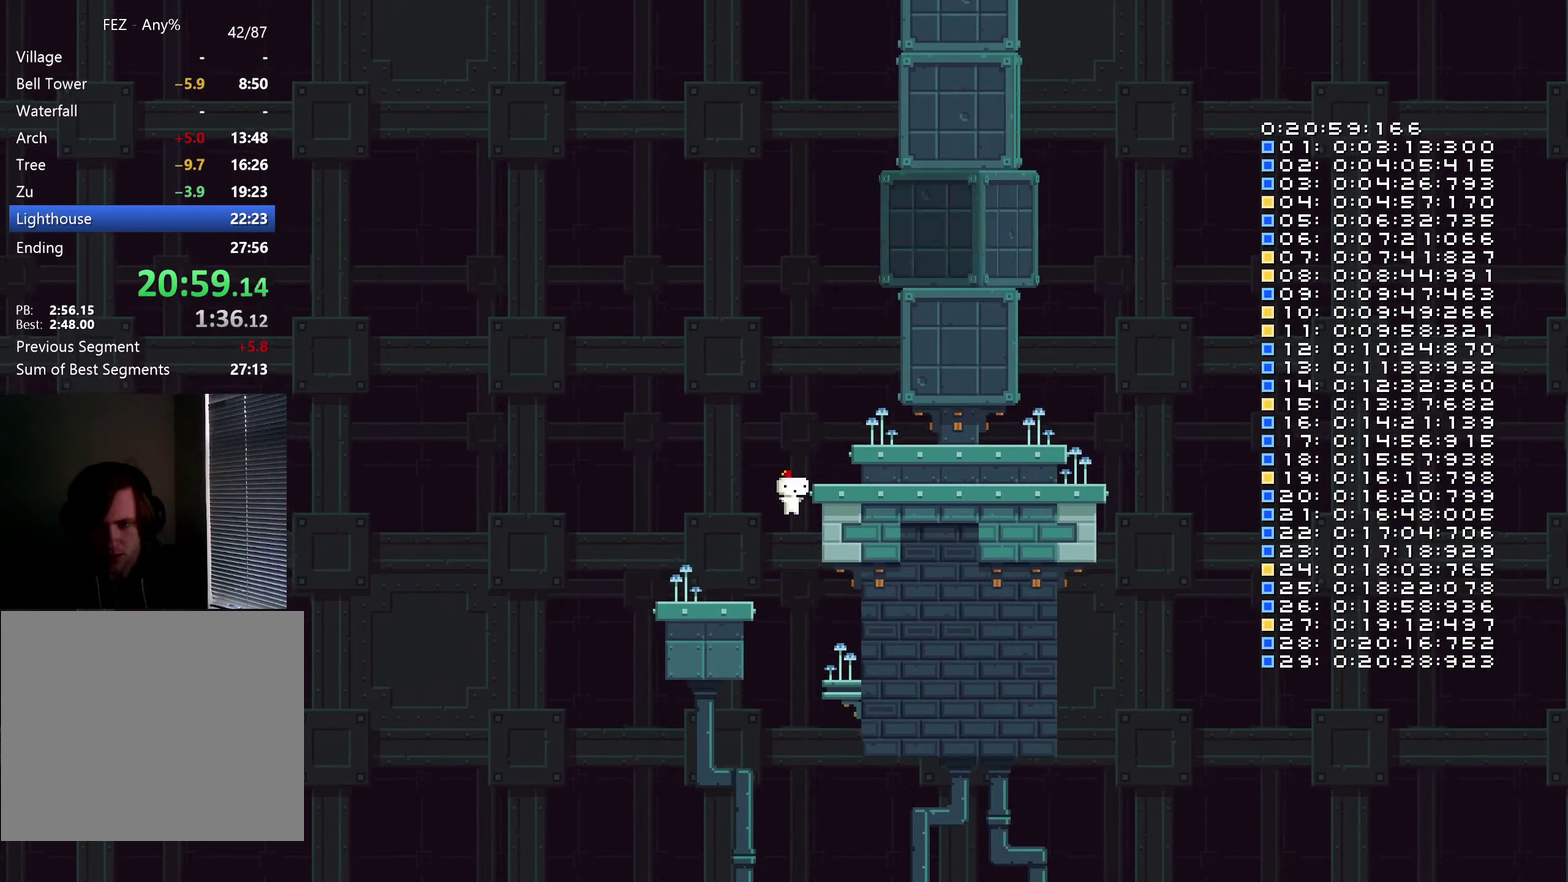
{"buttons": ["B", "DPAD_RIGHT"], "left_stick": "center", "right_stick": "center", "events": [[17, "B", "up"], [50, "DPAD_RIGHT", "up"], [250, "B", "down"], [267, "DPAD_RIGHT", "down"]]}